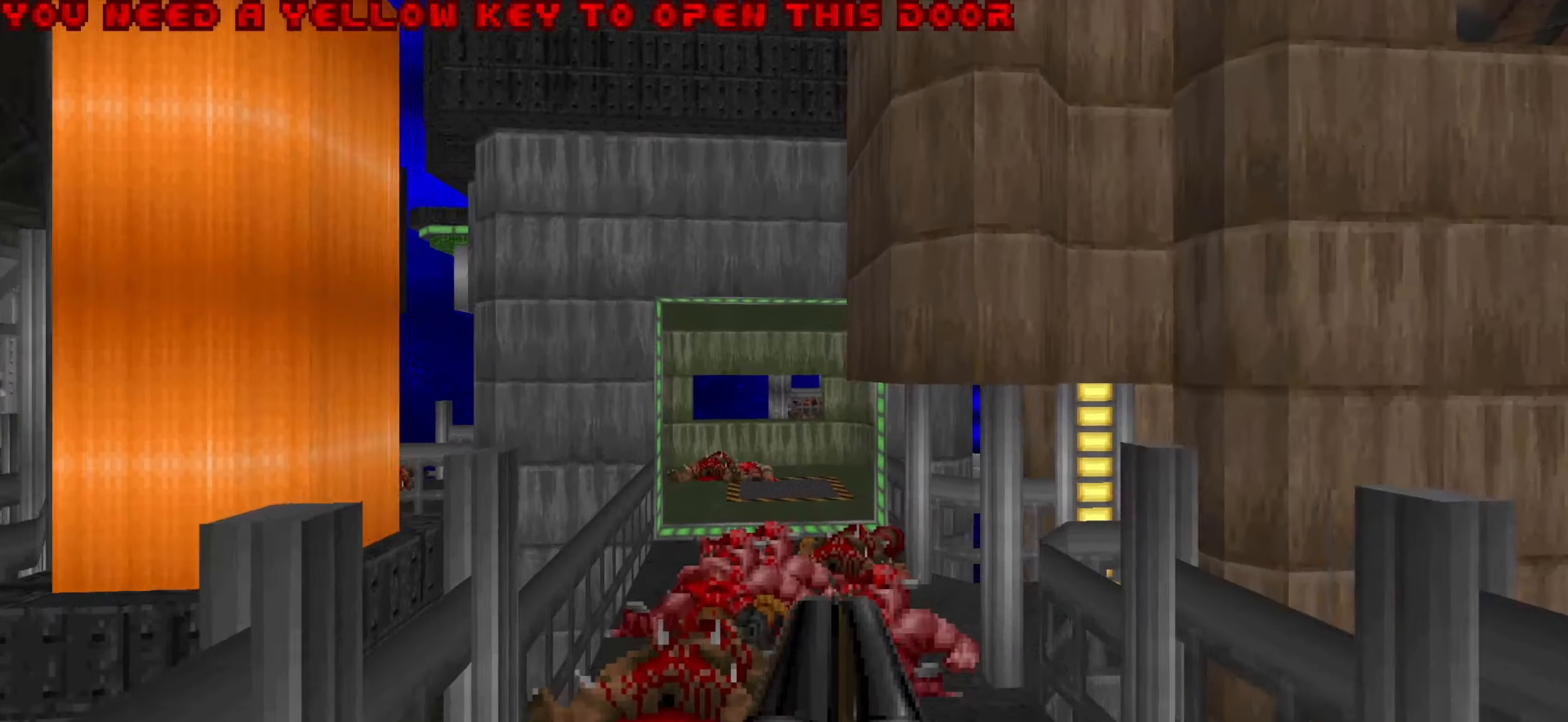
Gameplay with keyboard and mouse; each line is a JSON object with the keys and mouse buttons held at the frame after it. "events" lists presses ("down") and releases ("up") of "1", "2", "3", "4", "a", "alt", "c", "ctrl", "d", "e", "f", "q", "r", "s", "shift", "space", "tab", "v", "w", "x", "z", "mouse_left", "mouse_wheel" and "mouse_right" between this image and that frame as [ms after this image, input, new state], when the widget could be followed in between. "mouse_left", "mouse_wheel", "mouse_right" = the "left", "wheel", "right" buttons of the "mouse" list. No other keys are recorded. "wheel" means that the mouse wheel is clicked or scrolled. Not read: mouse_move.
{"keys": ["a"], "mouse": [], "events": [[50, "w", "down"], [150, "w", "up"], [283, "w", "down"], [333, "w", "up"], [433, "a", "down"]]}
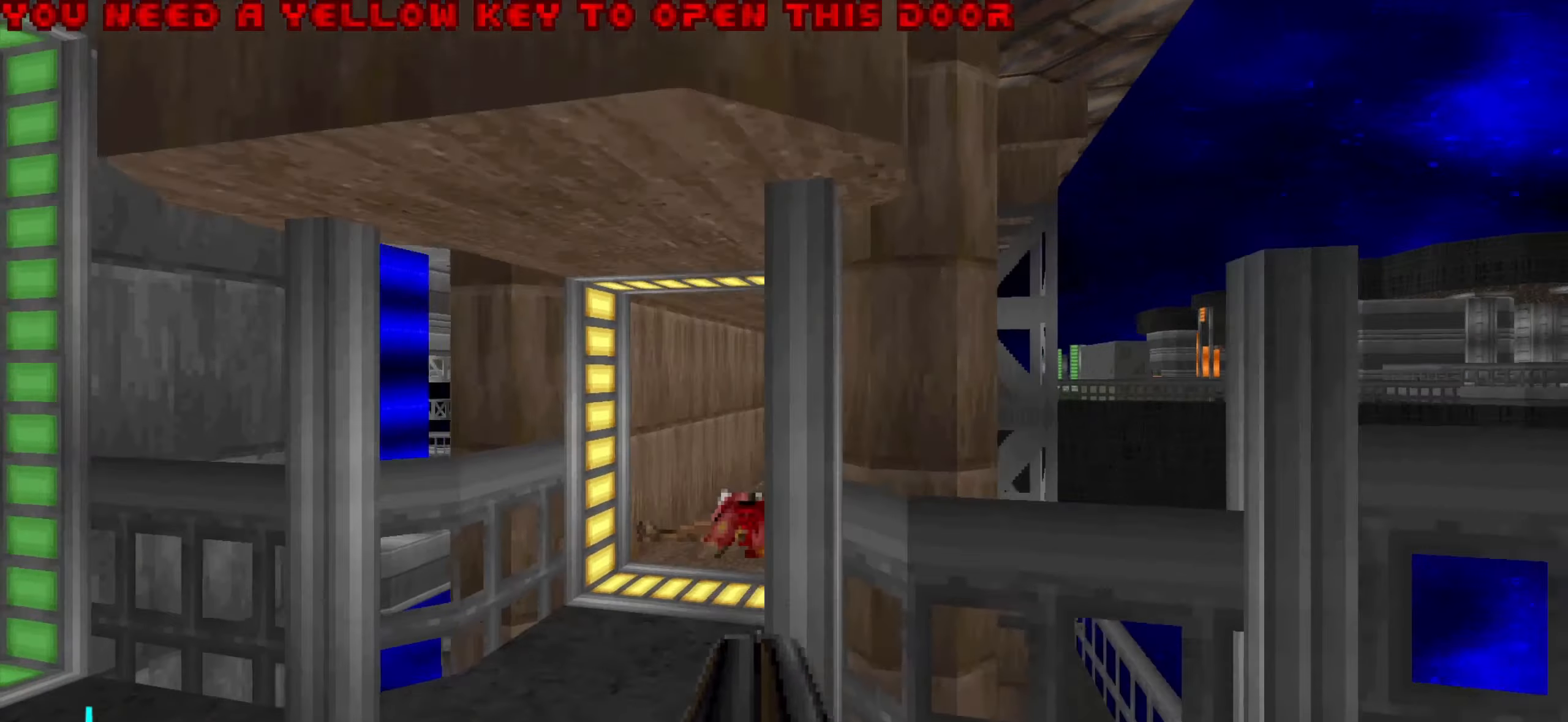
{"keys": ["w"], "mouse": [], "events": [[17, "a", "up"], [300, "w", "down"]]}
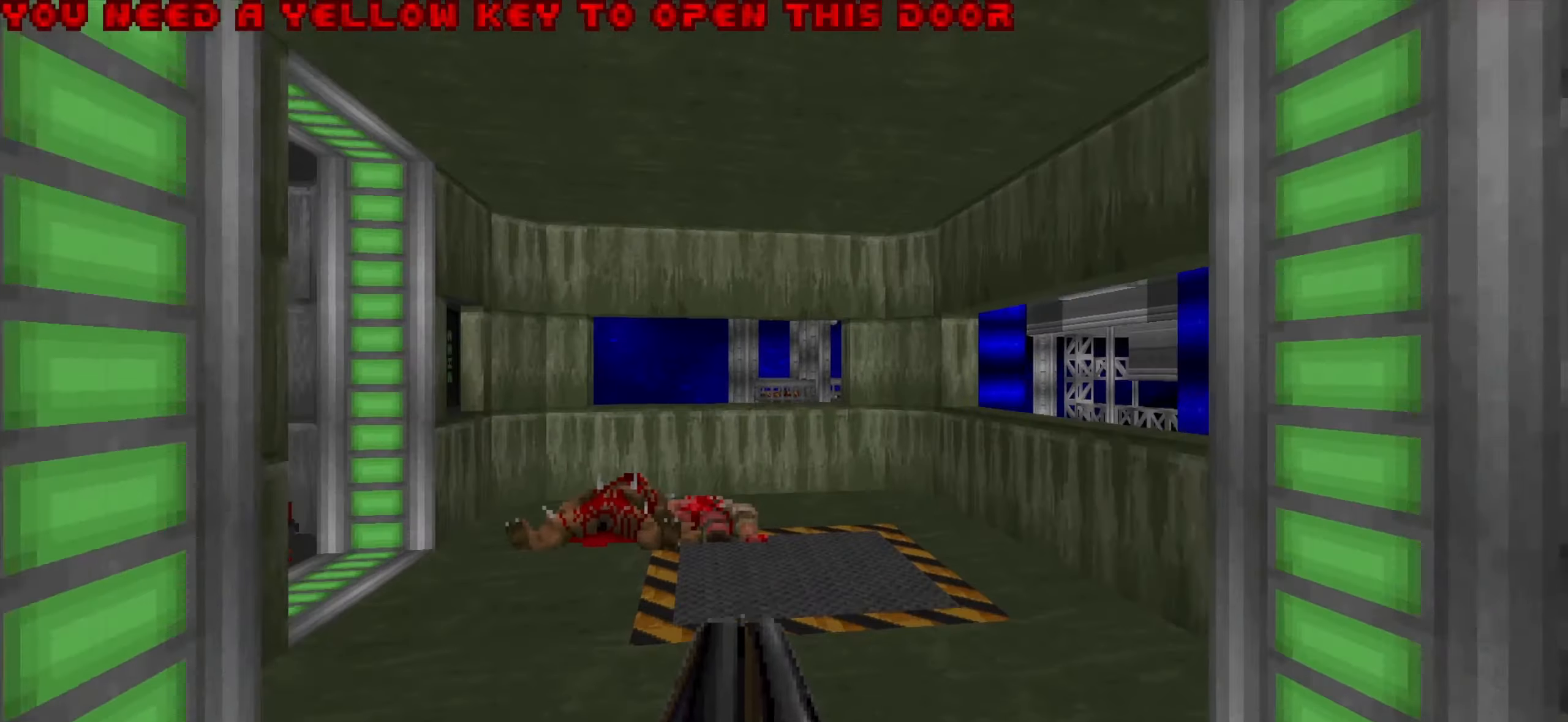
{"keys": ["w"], "mouse": [], "events": [[133, "w", "up"], [183, "a", "down"], [233, "a", "up"], [367, "w", "down"]]}
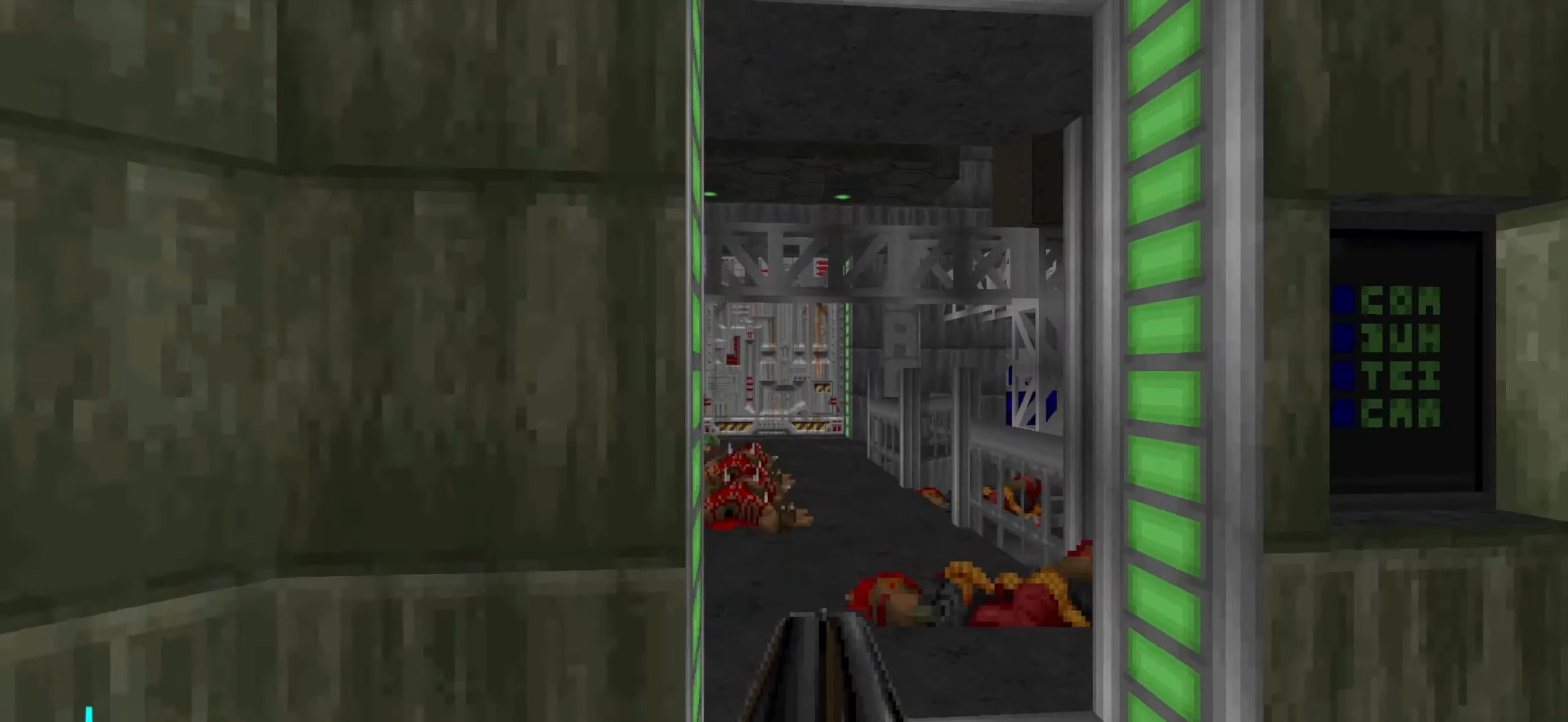
{"keys": ["w"], "mouse": [], "events": [[183, "w", "up"], [233, "d", "down"], [333, "d", "up"], [467, "w", "down"]]}
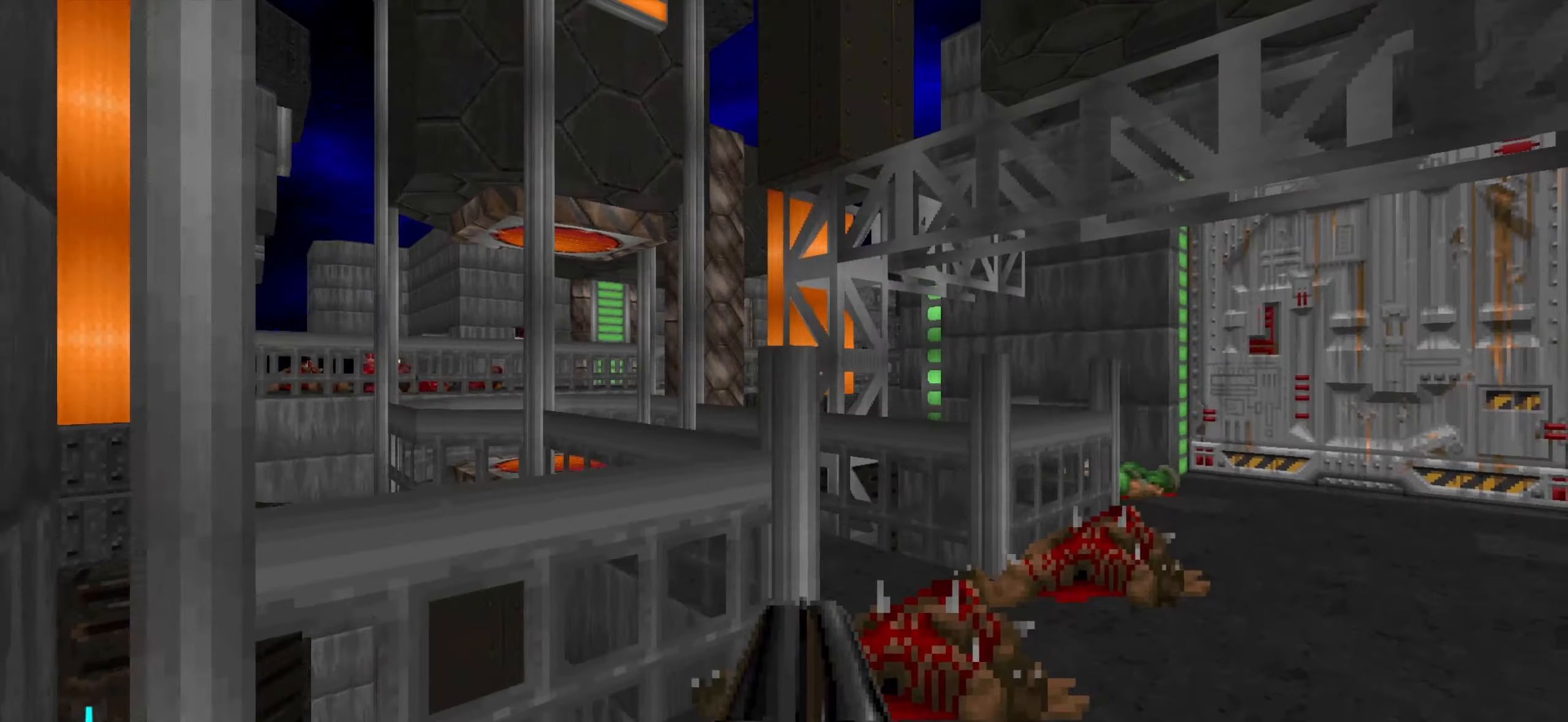
{"keys": [], "mouse": [], "events": [[117, "d", "down"], [117, "w", "up"], [167, "a", "down"], [167, "d", "up"], [250, "a", "up"]]}
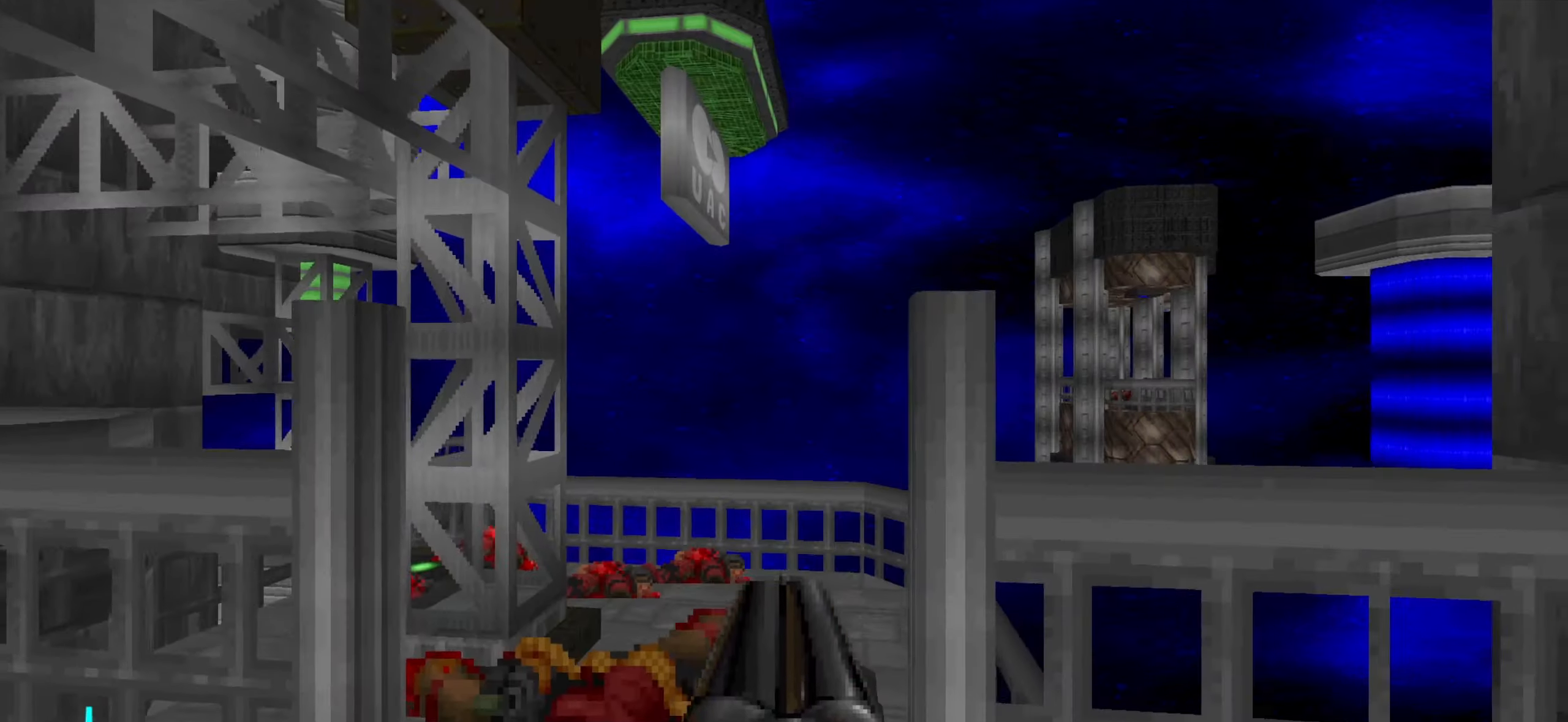
{"keys": ["w"], "mouse": [], "events": [[333, "w", "down"]]}
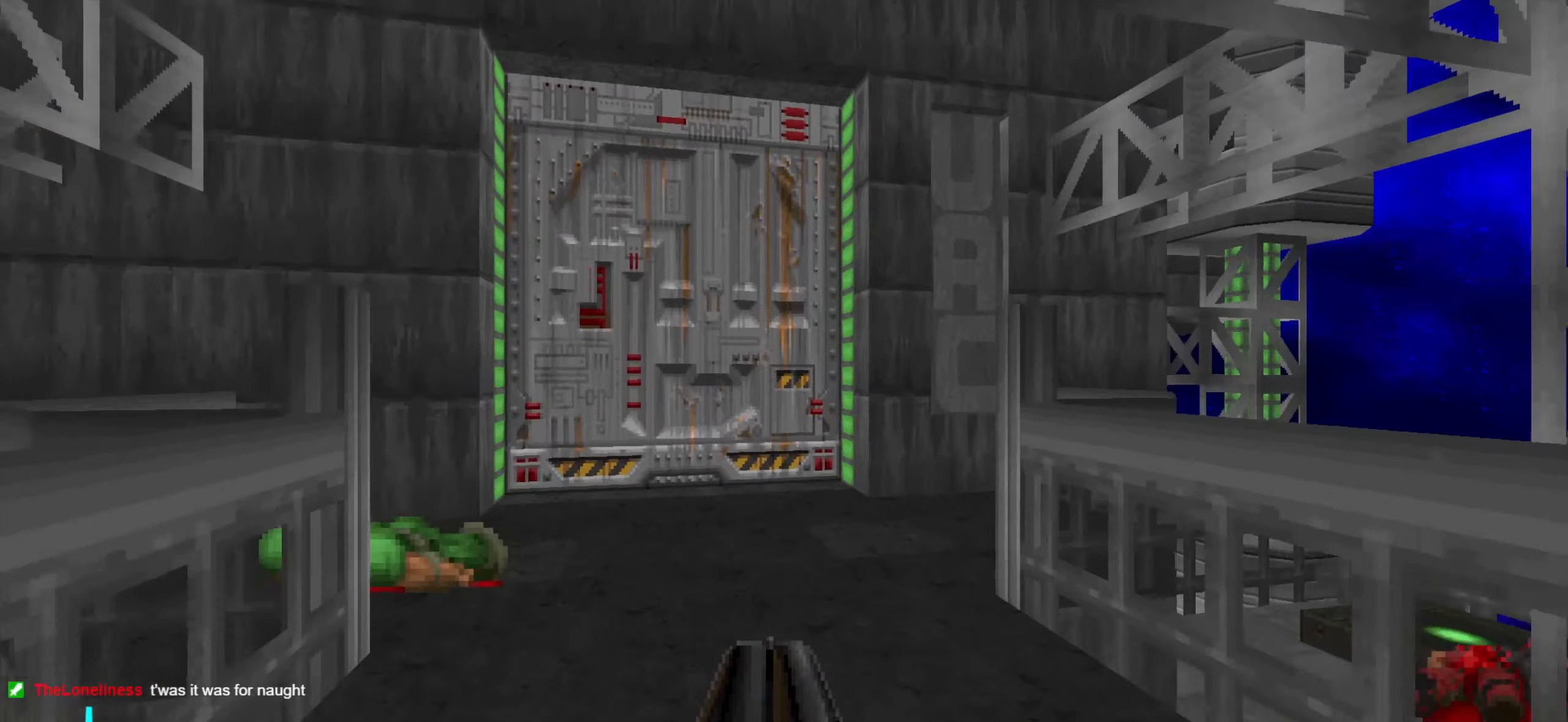
{"keys": [], "mouse": [], "events": [[67, "a", "down"], [100, "a", "up"], [250, "a", "down"], [300, "a", "up"], [433, "w", "up"]]}
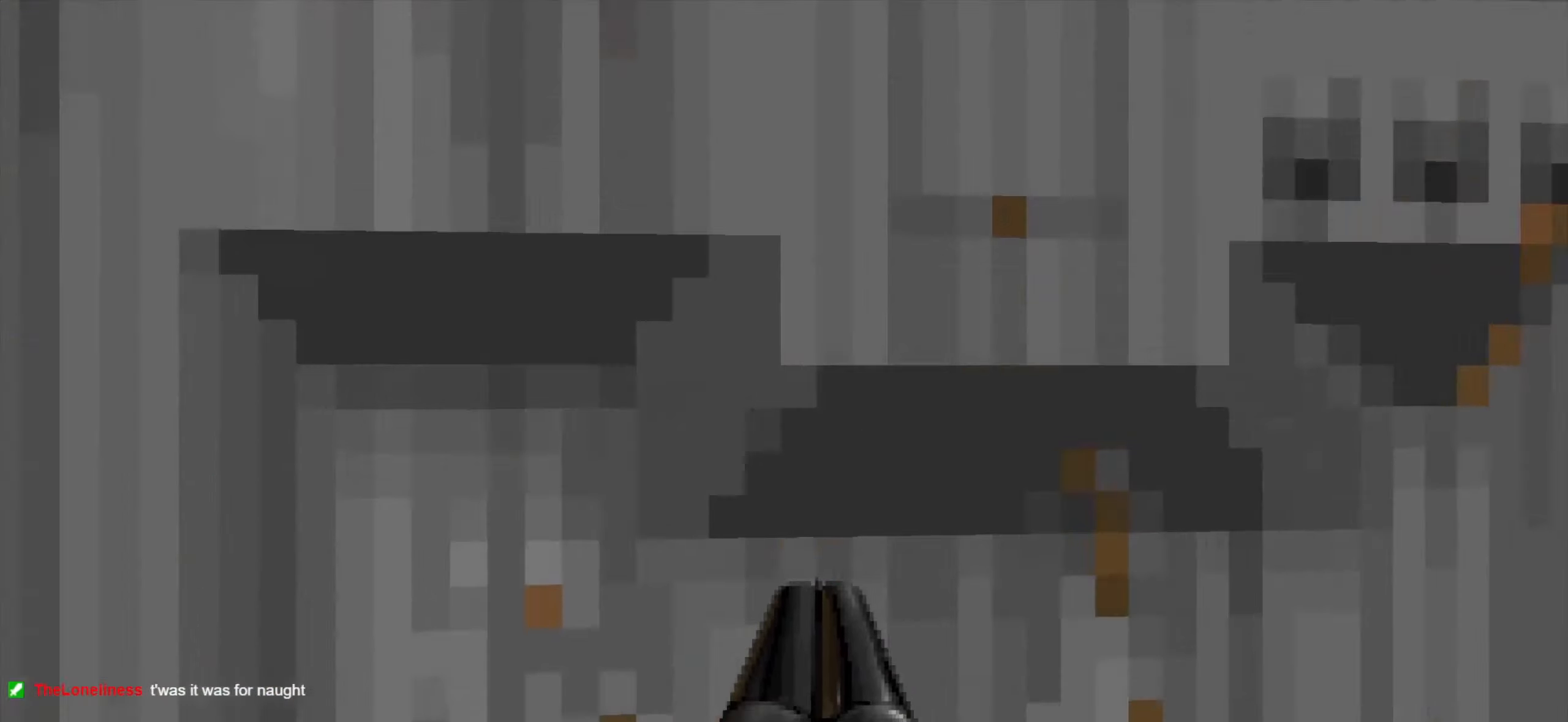
{"keys": [], "mouse": [], "events": [[33, "mouse_wheel", "down"], [33, "s", "down"], [133, "mouse_wheel", "up"], [217, "s", "up"], [450, "d", "down"], [450, "w", "down"], [500, "d", "up"], [500, "w", "up"]]}
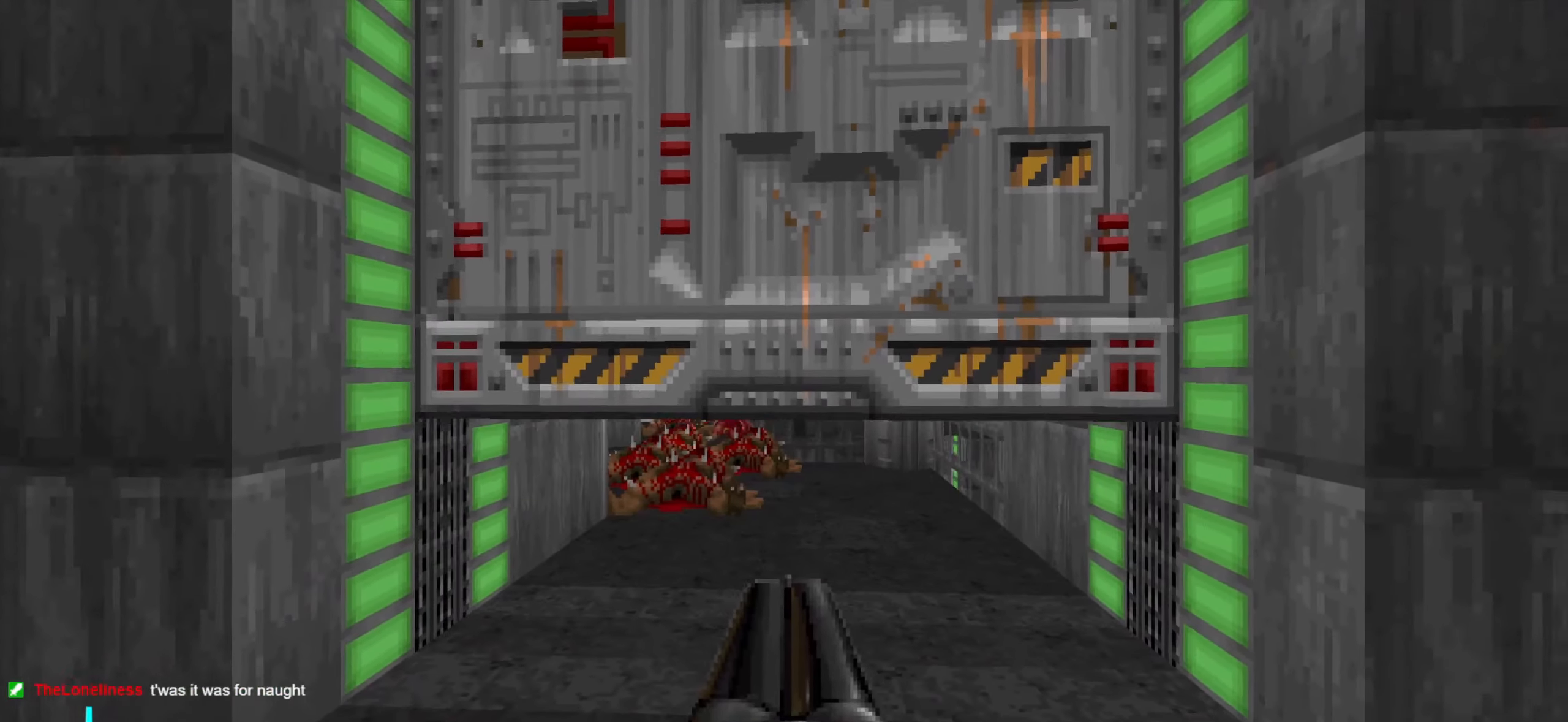
{"keys": ["w"], "mouse": [], "events": [[233, "w", "down"], [333, "d", "down"], [433, "d", "up"]]}
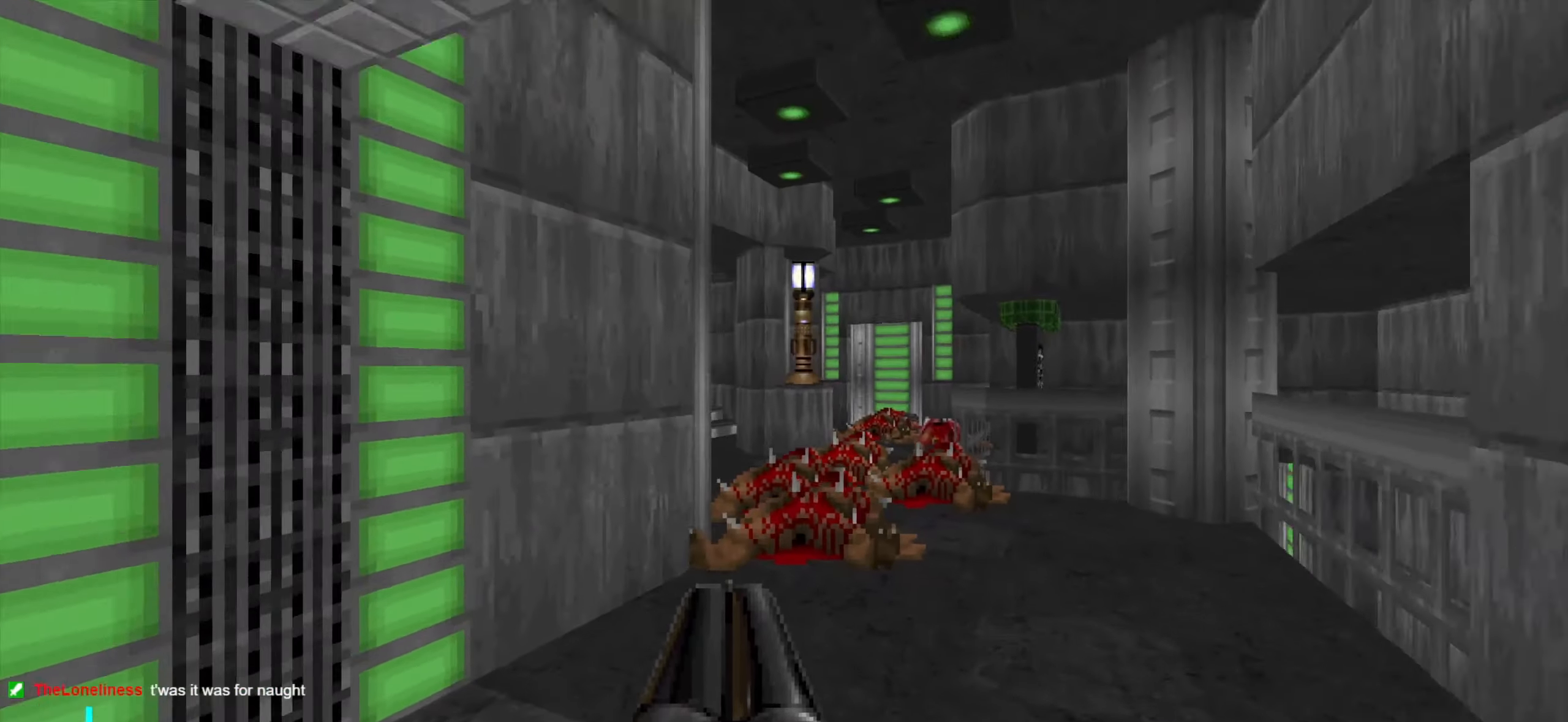
{"keys": ["a", "w"], "mouse": [], "events": [[67, "d", "down"], [267, "d", "up"], [300, "a", "down"], [350, "w", "up"], [500, "w", "down"]]}
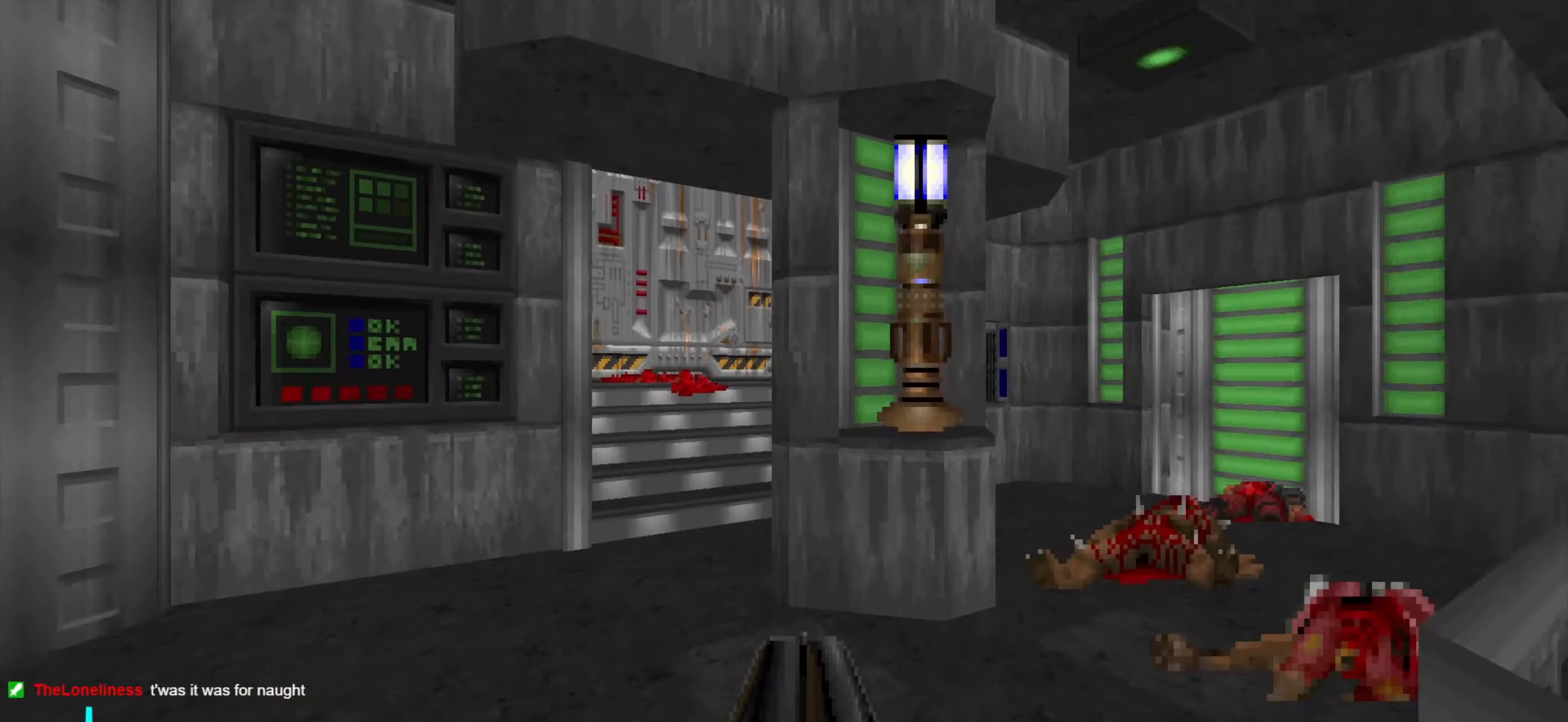
{"keys": ["w"], "mouse": [], "events": [[50, "w", "up"], [100, "a", "up"], [184, "d", "down"], [284, "d", "up"], [417, "w", "down"]]}
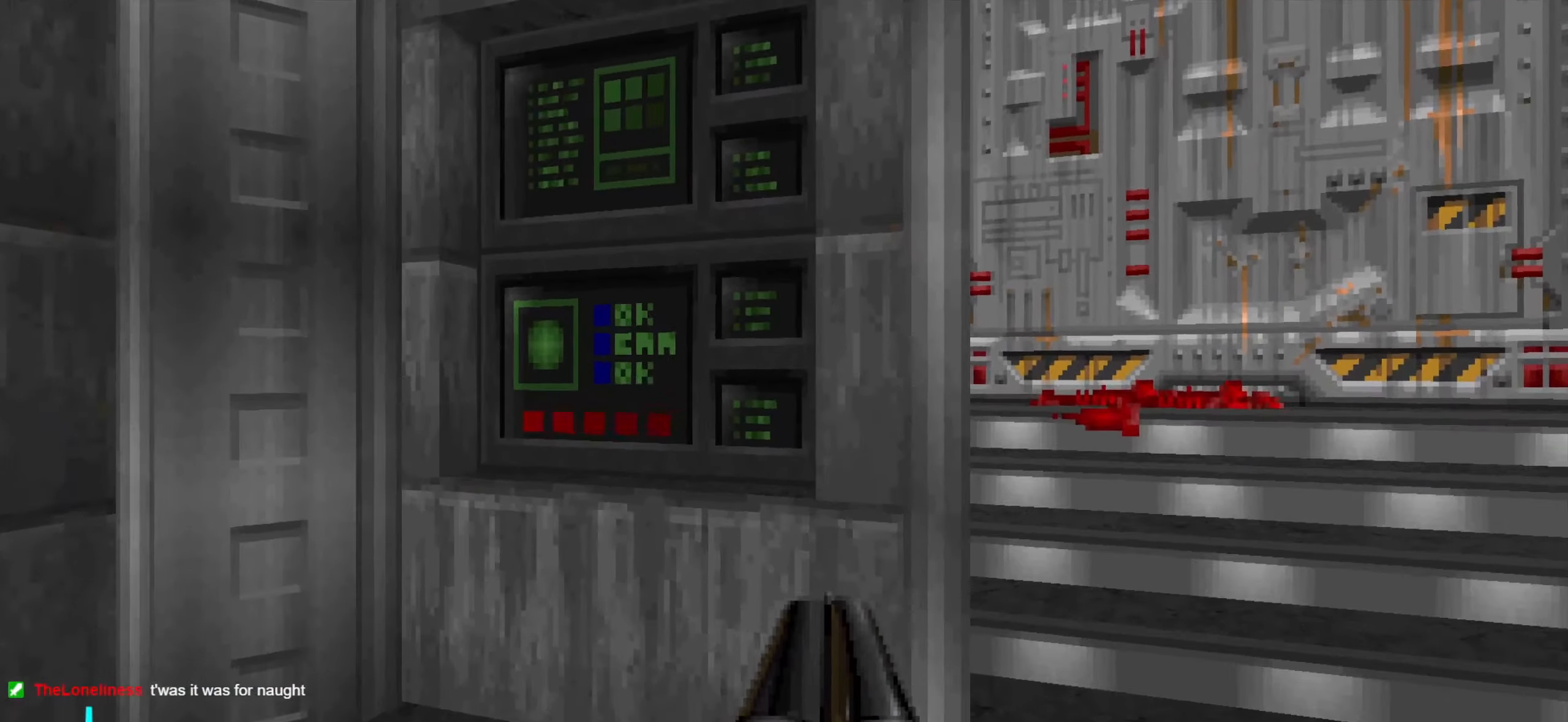
{"keys": ["s"], "mouse": ["wheel"], "events": [[17, "a", "down"], [150, "a", "up"], [250, "mouse_wheel", "down"], [250, "w", "up"], [400, "d", "down"], [484, "d", "up"], [484, "s", "down"]]}
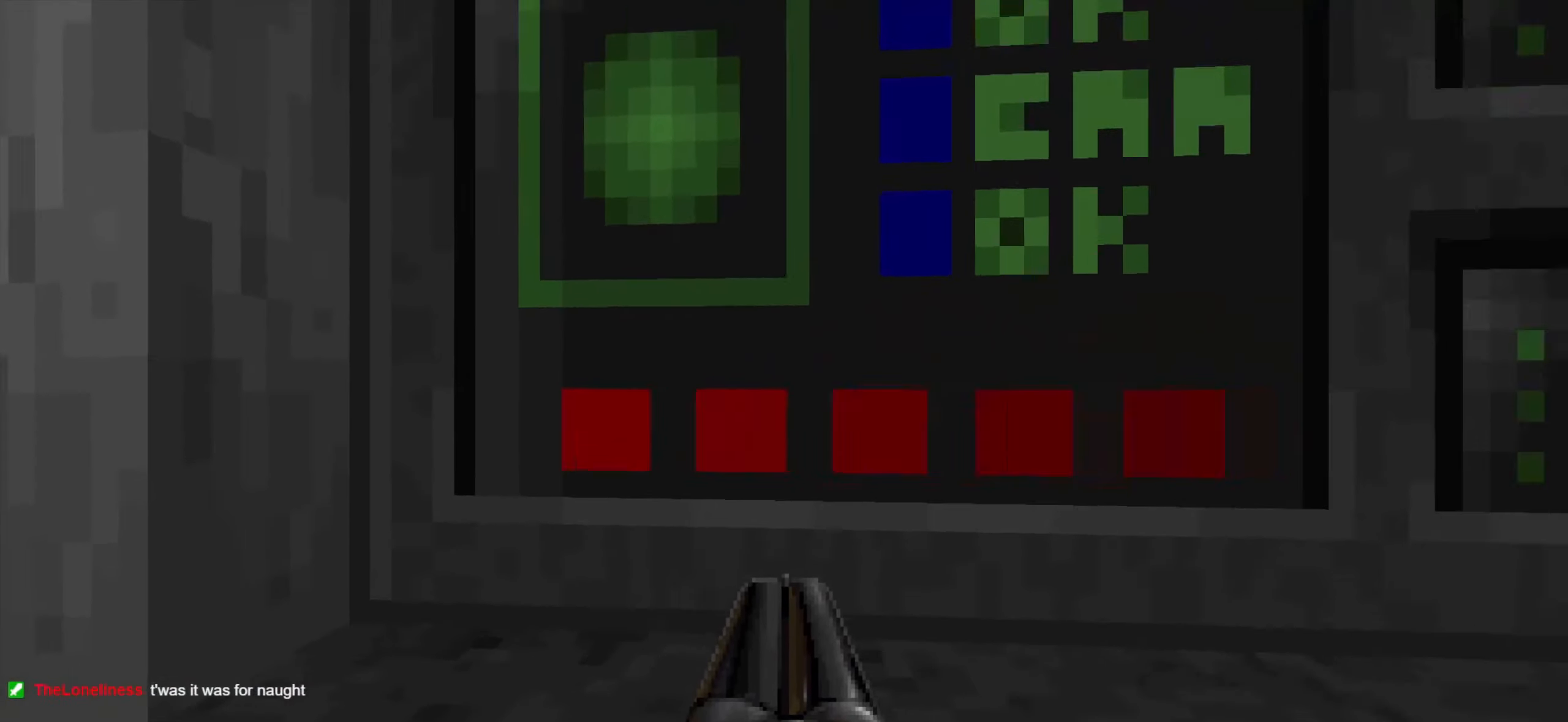
{"keys": ["w"], "mouse": ["wheel"], "events": [[134, "a", "down"], [134, "mouse_wheel", "up"], [134, "s", "up"], [234, "a", "up"], [234, "w", "down"], [467, "mouse_wheel", "down"]]}
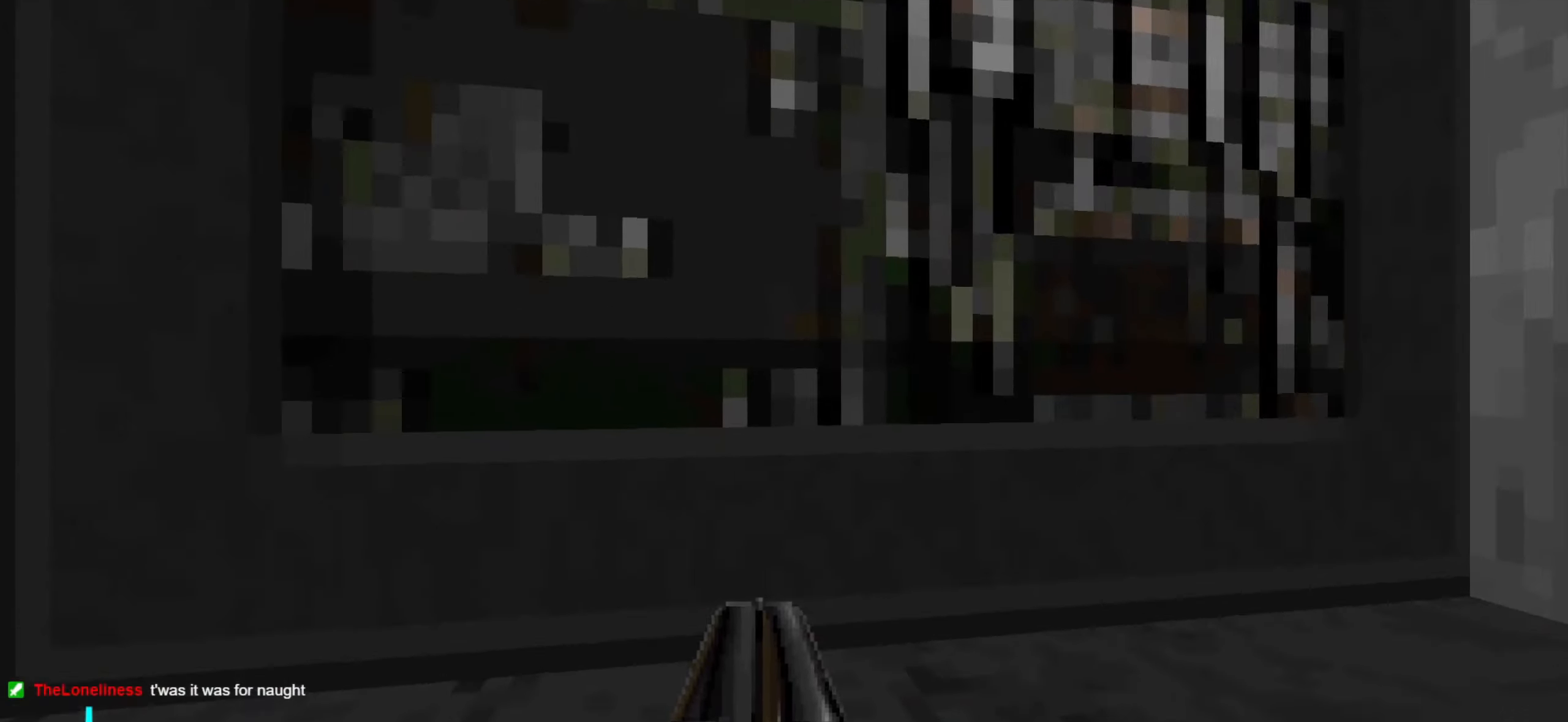
{"keys": ["d", "w"], "mouse": [], "events": [[50, "mouse_wheel", "up"], [50, "w", "up"], [100, "mouse_wheel", "down"], [150, "mouse_wheel", "up"], [150, "s", "down"], [200, "d", "down"], [250, "s", "up"], [334, "w", "down"], [384, "d", "up"], [484, "d", "down"]]}
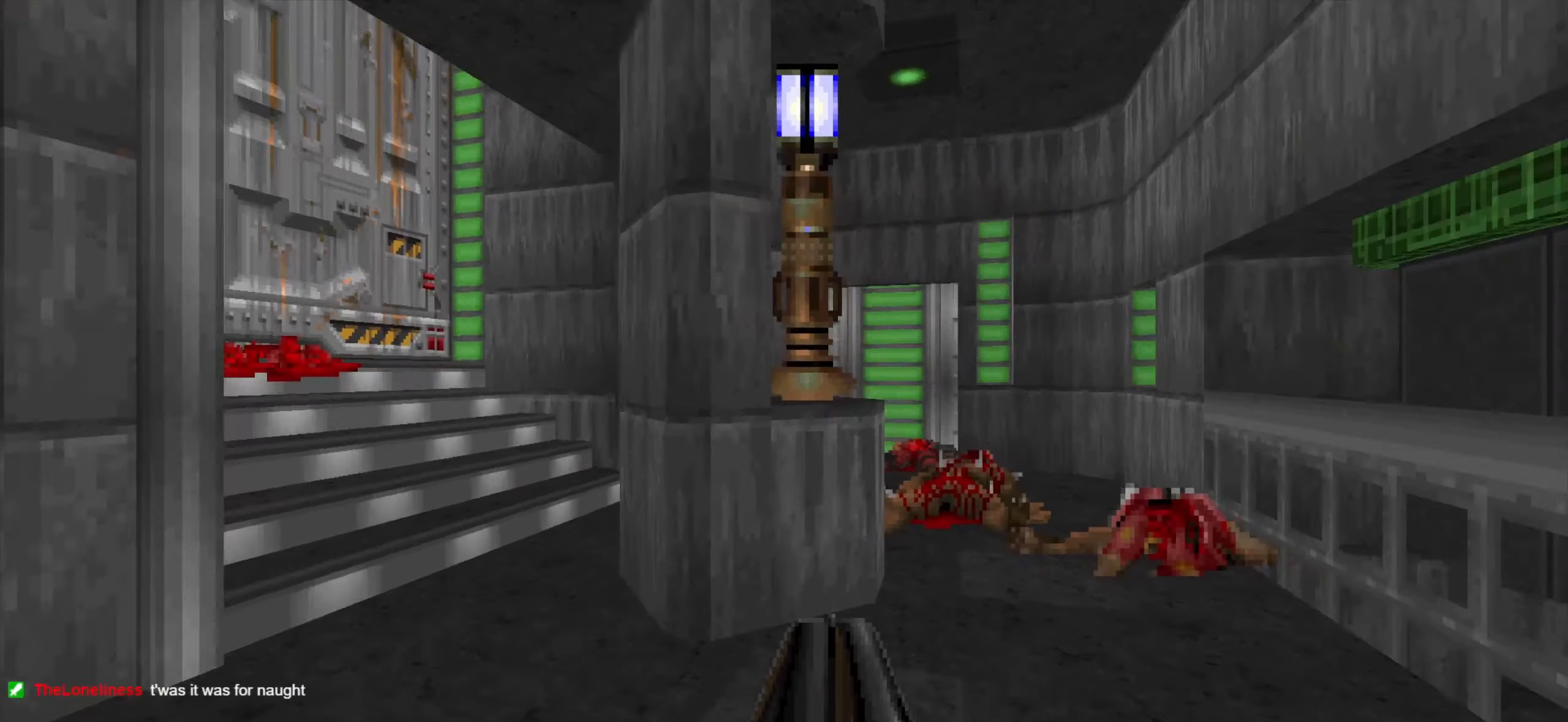
{"keys": ["tab"], "mouse": [], "events": [[34, "w", "up"], [84, "d", "up"], [167, "tab", "down"], [267, "tab", "up"], [500, "tab", "down"]]}
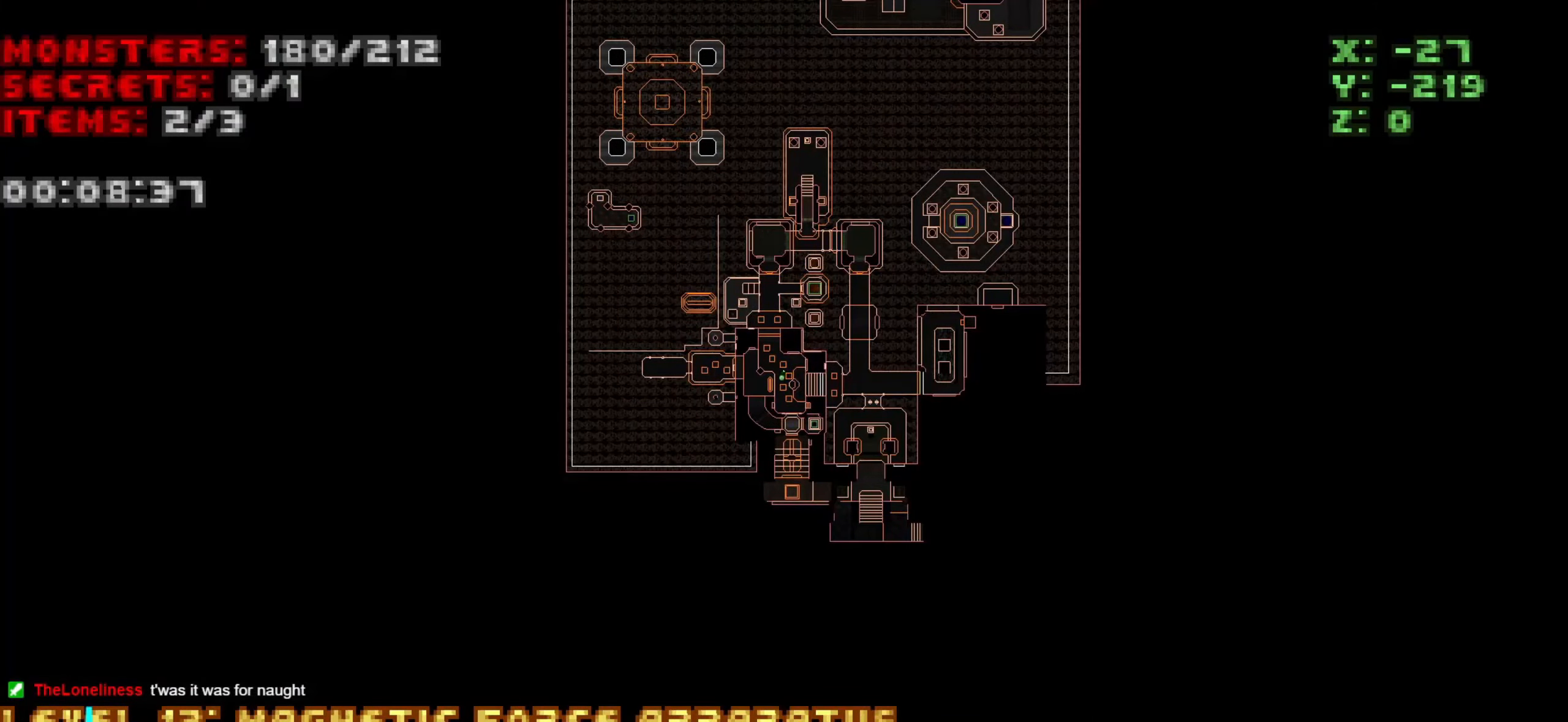
{"keys": ["w"], "mouse": [], "events": [[50, "d", "down"], [50, "w", "down"], [100, "tab", "up"], [150, "d", "up"], [284, "a", "down"], [334, "w", "up"], [434, "a", "up"], [484, "w", "down"]]}
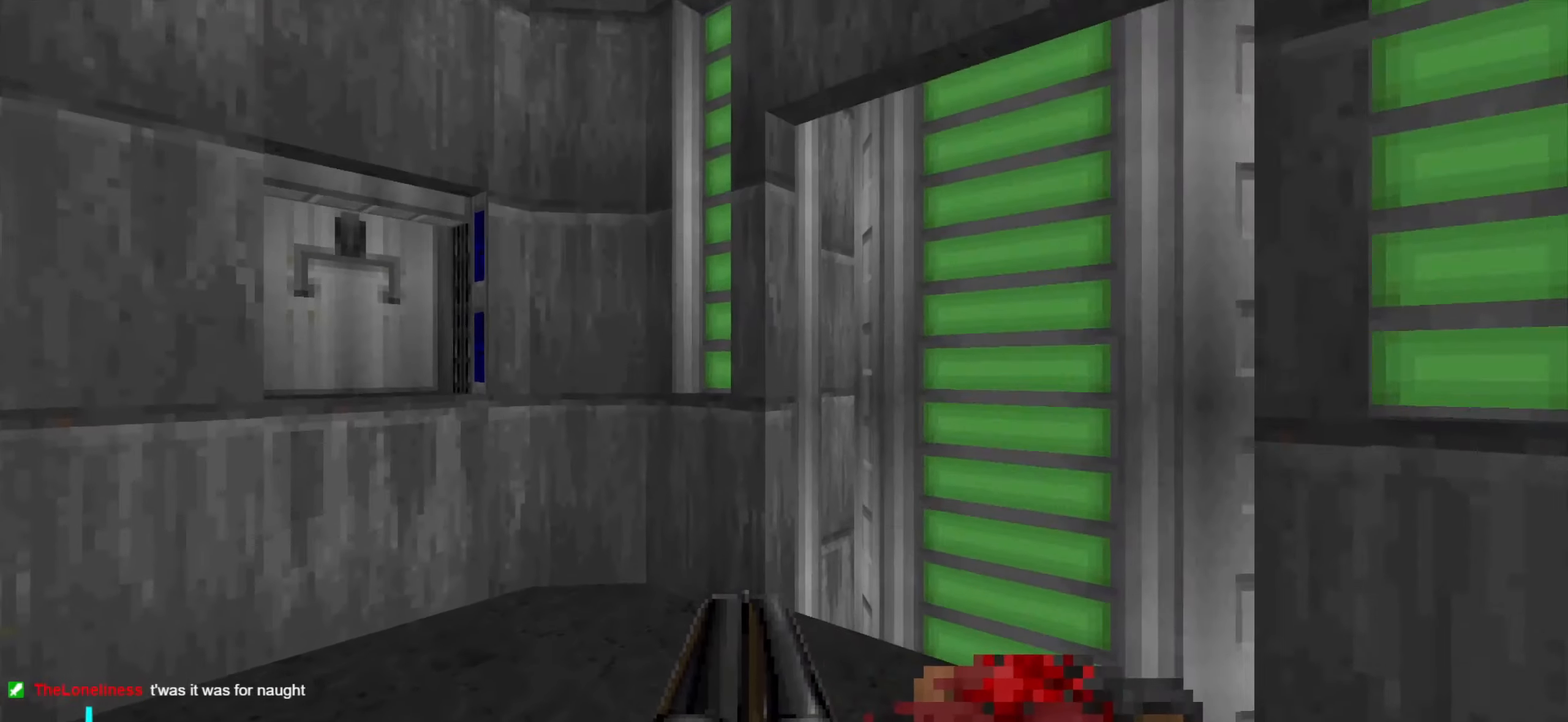
{"keys": ["s"], "mouse": ["wheel"], "events": [[117, "a", "down"], [267, "w", "up"], [317, "a", "up"], [367, "mouse_wheel", "down"], [384, "s", "down"], [450, "mouse_wheel", "up"], [500, "mouse_wheel", "down"]]}
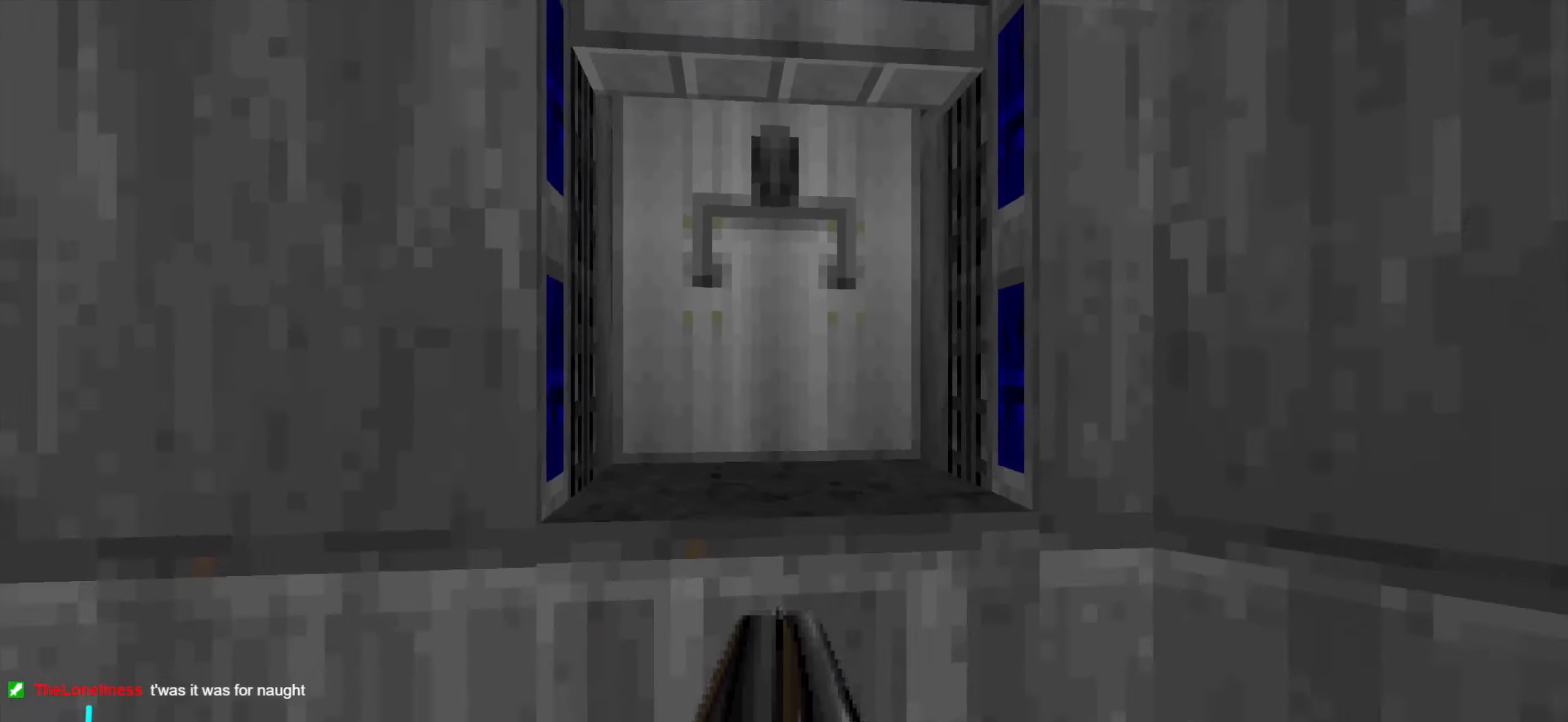
{"keys": ["a", "w"], "mouse": [], "events": [[84, "mouse_wheel", "up"], [134, "s", "up"], [217, "w", "down"], [317, "w", "up"], [450, "a", "down"], [500, "w", "down"]]}
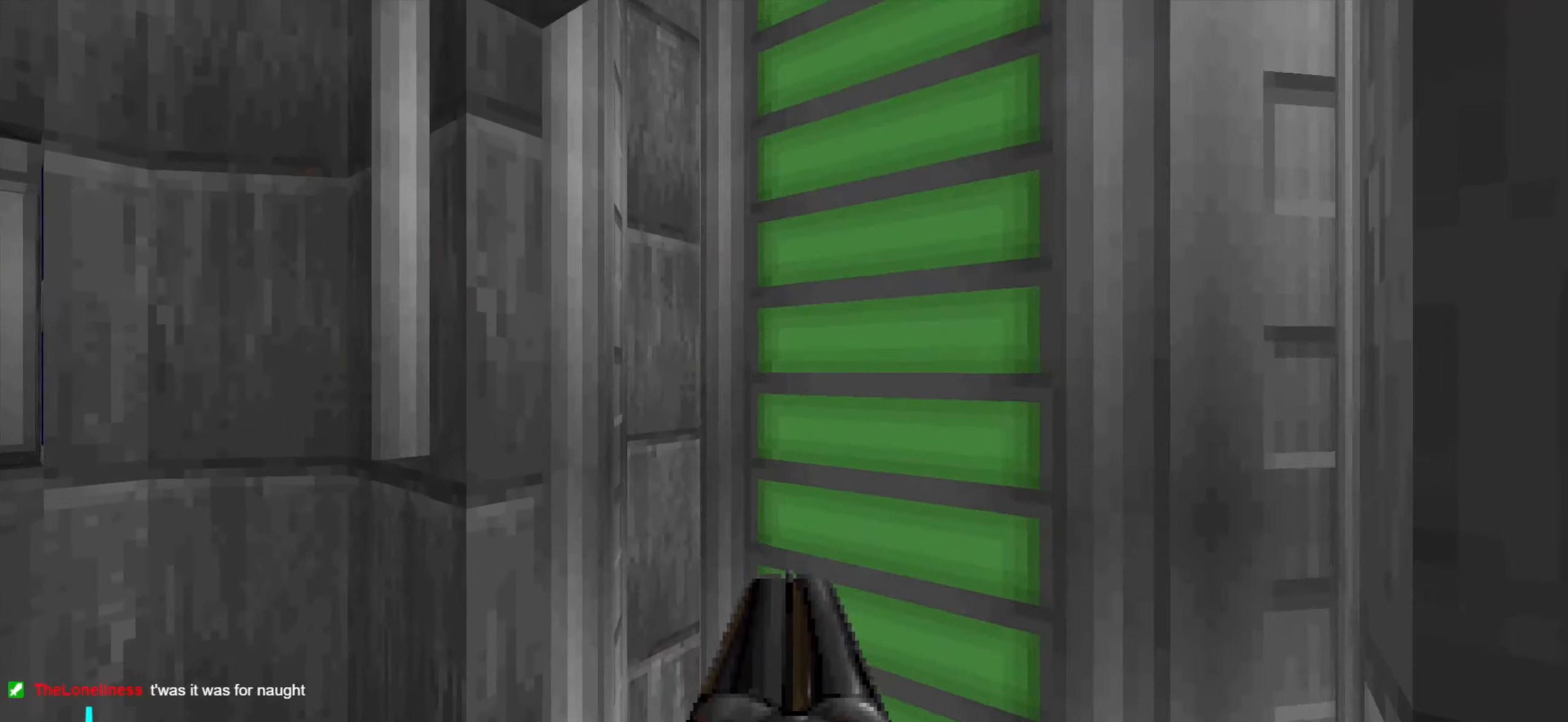
{"keys": [], "mouse": [], "events": [[50, "a", "up"], [100, "w", "up"], [150, "d", "down"], [150, "mouse_wheel", "down"], [234, "d", "up"], [234, "mouse_wheel", "up"], [284, "a", "down"], [284, "mouse_wheel", "down"], [284, "s", "down"], [434, "a", "up"], [434, "mouse_wheel", "up"], [434, "s", "up"]]}
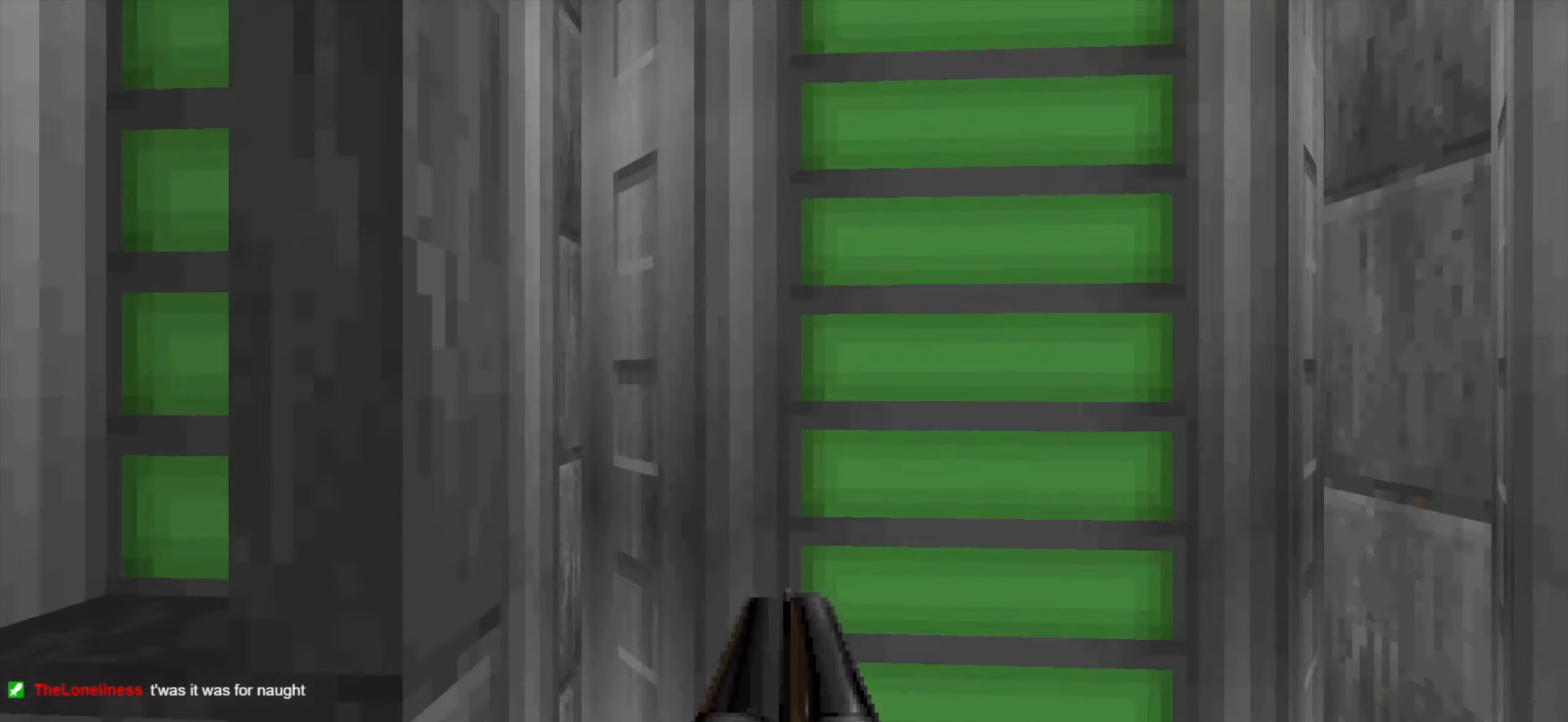
{"keys": ["s"], "mouse": [], "events": [[34, "w", "down"], [67, "d", "down"], [217, "d", "up"], [217, "mouse_wheel", "down"], [317, "mouse_wheel", "up"], [317, "w", "up"], [350, "mouse_wheel", "down"], [400, "s", "down"], [450, "mouse_wheel", "up"]]}
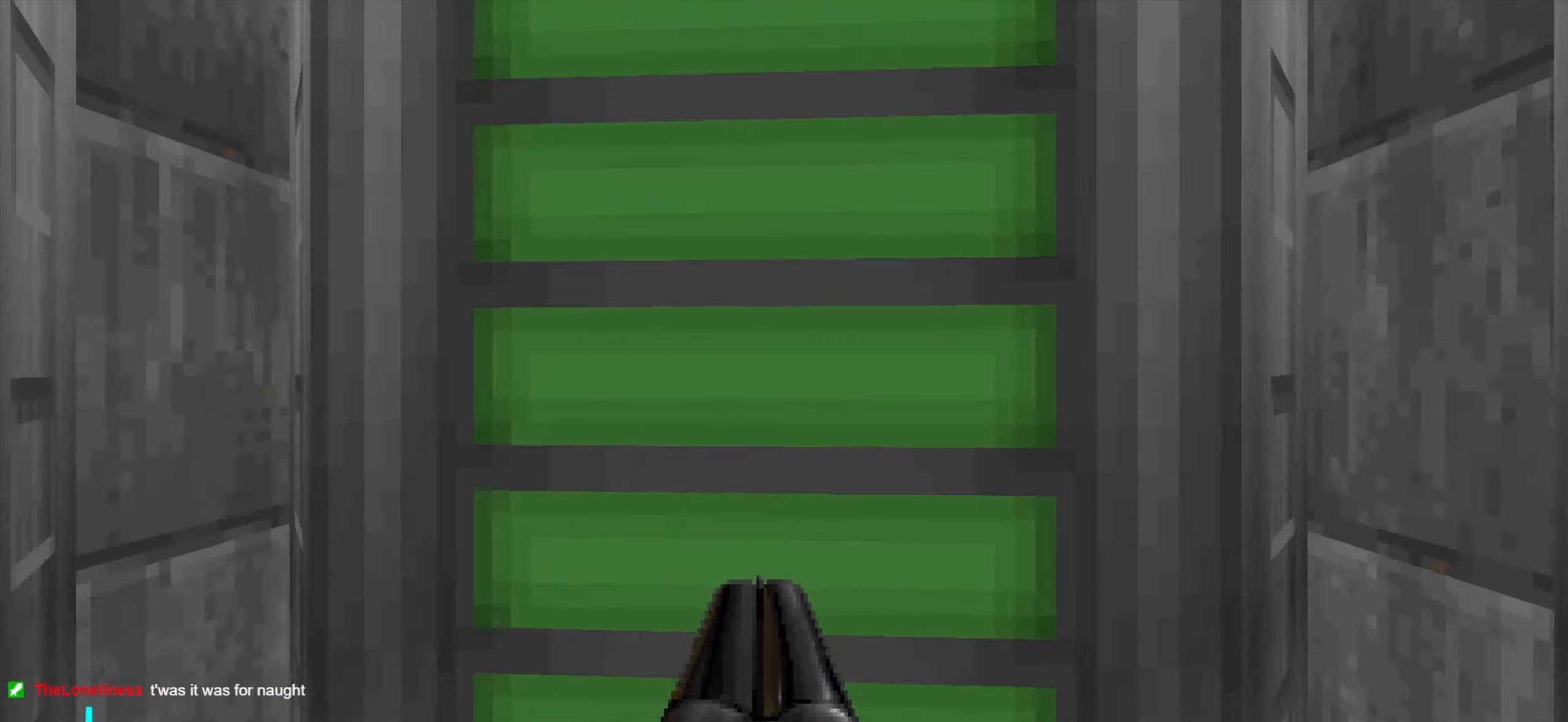
{"keys": ["w"], "mouse": [], "events": [[134, "d", "down"], [184, "s", "up"], [233, "d", "up"], [333, "w", "down"]]}
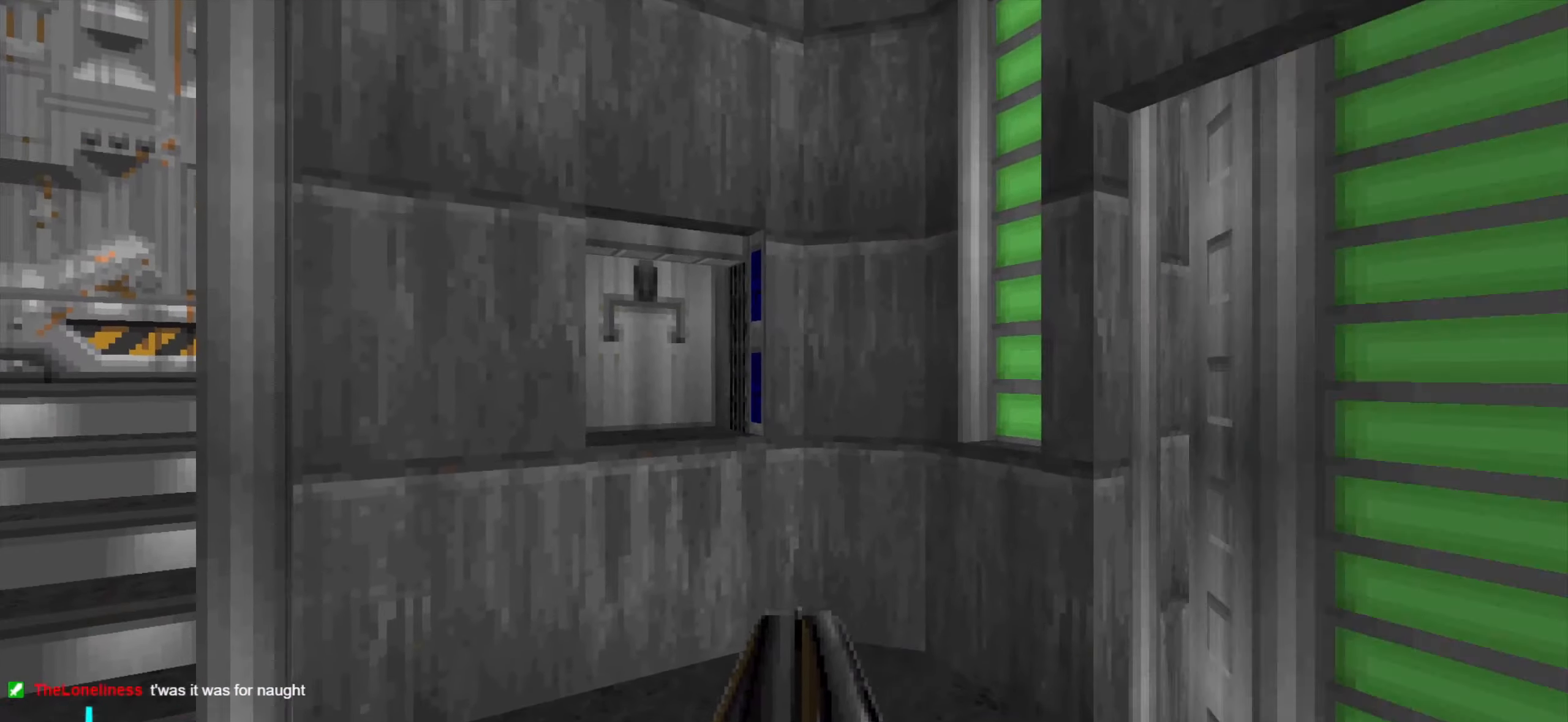
{"keys": [], "mouse": [], "events": [[66, "a", "down"], [150, "a", "up"], [250, "mouse_wheel", "down"], [300, "d", "down"], [300, "mouse_wheel", "up"], [300, "w", "up"], [383, "d", "up"]]}
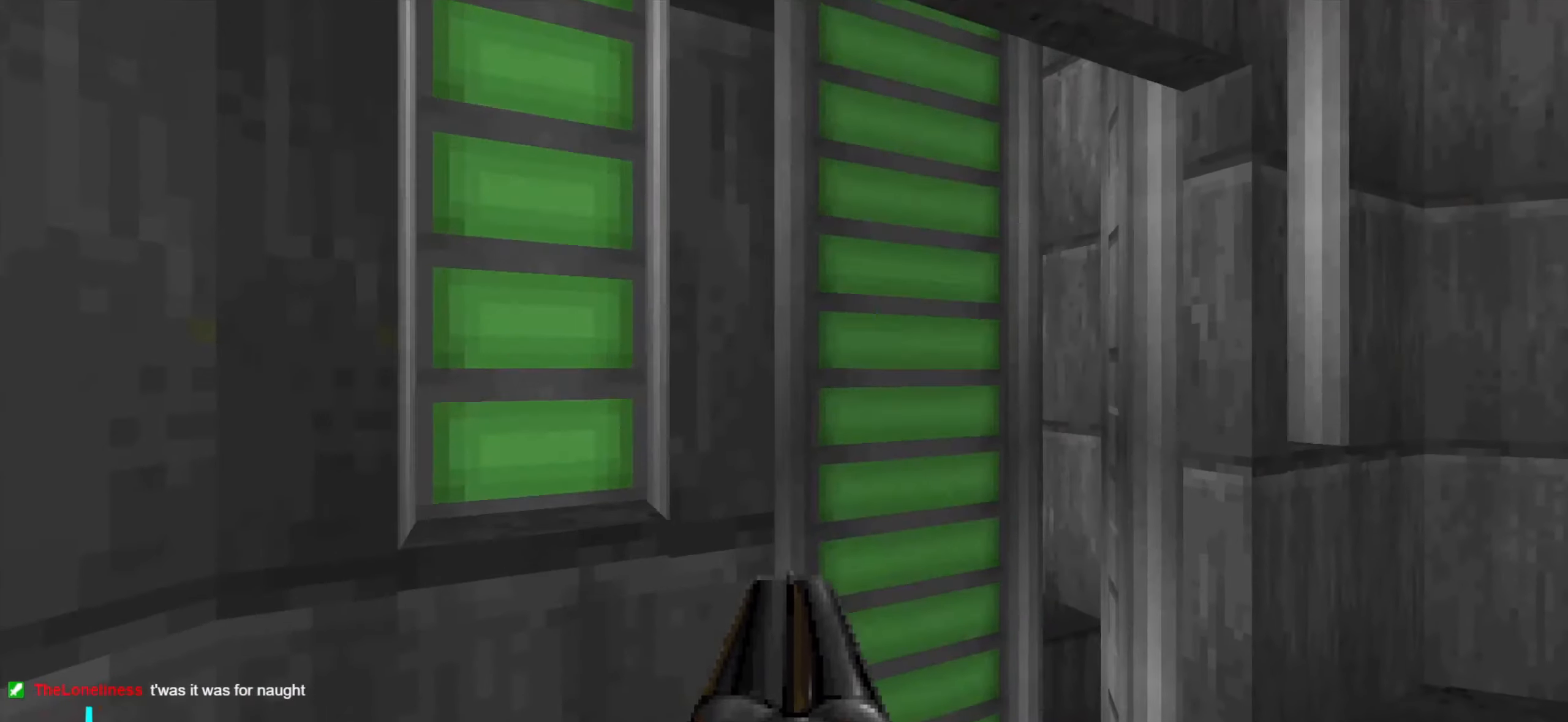
{"keys": ["a", "w"], "mouse": [], "events": [[133, "d", "down"], [166, "w", "down"], [366, "d", "up"], [500, "a", "down"]]}
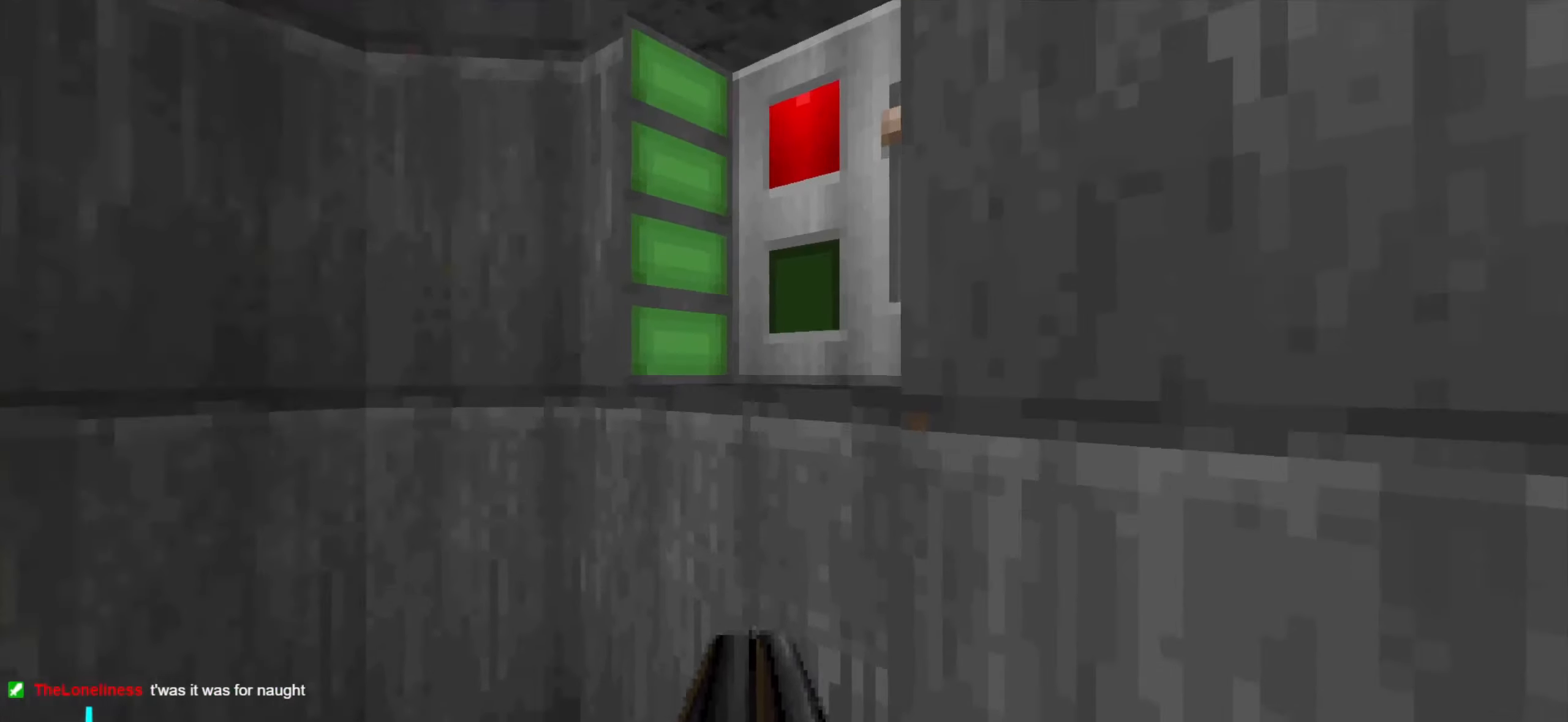
{"keys": [], "mouse": [], "events": [[50, "w", "up"], [100, "mouse_wheel", "down"], [150, "s", "down"], [200, "a", "up"], [200, "mouse_wheel", "up"], [250, "a", "down"], [250, "s", "up"], [283, "a", "up"]]}
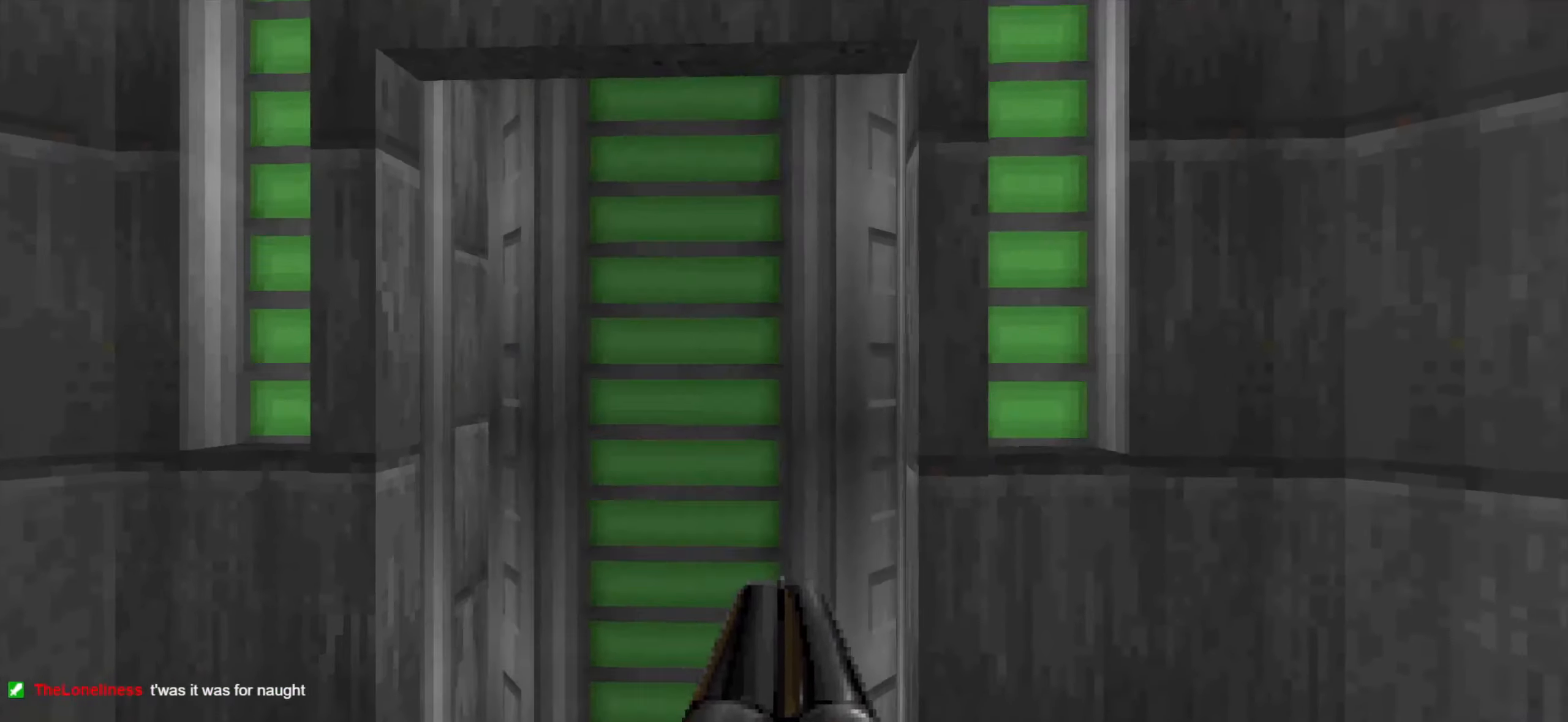
{"keys": [], "mouse": ["wheel"], "events": [[33, "d", "down"], [66, "w", "down"], [116, "d", "up"], [316, "w", "up"], [483, "mouse_wheel", "down"]]}
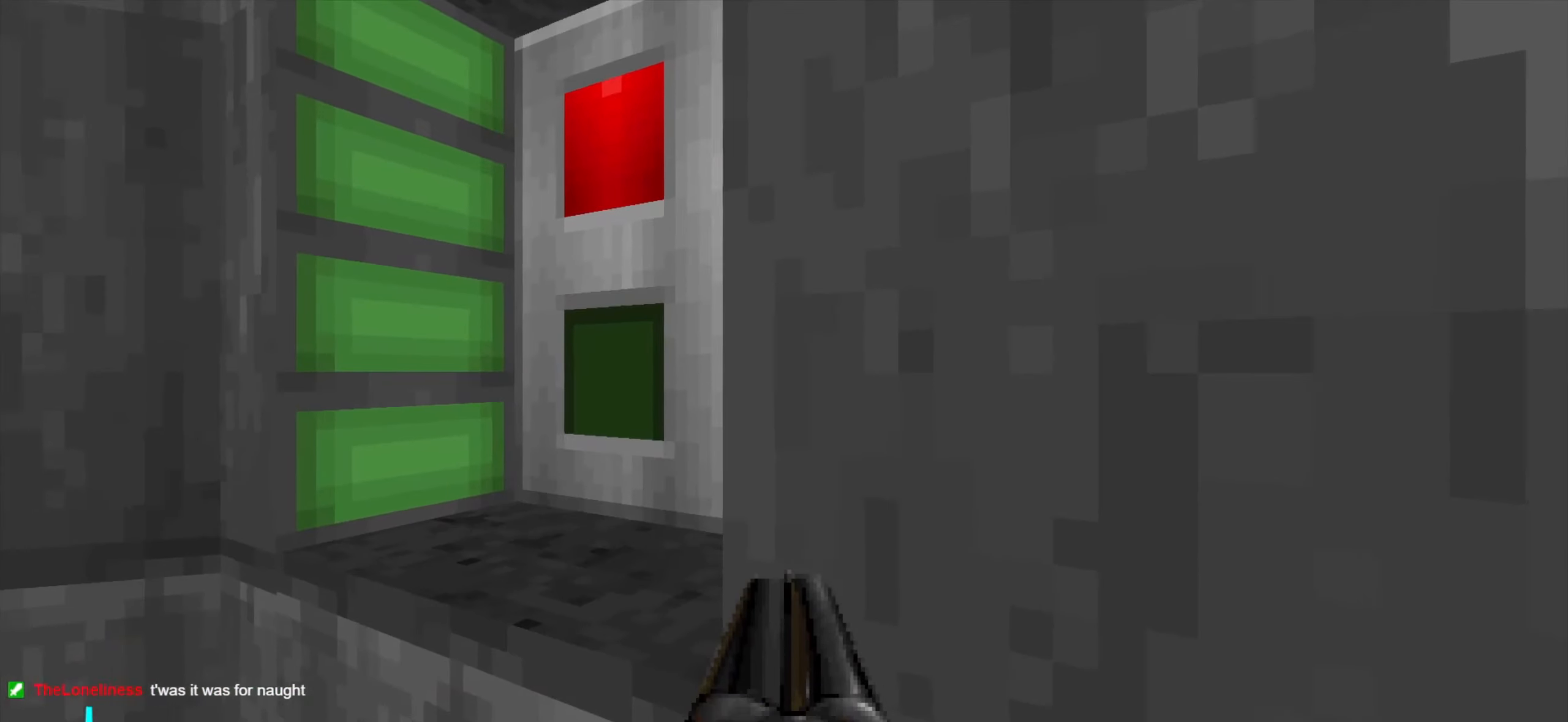
{"keys": [], "mouse": [], "events": [[133, "mouse_wheel", "up"], [216, "mouse_wheel", "down"], [366, "mouse_wheel", "up"], [416, "mouse_wheel", "down"], [500, "mouse_wheel", "up"]]}
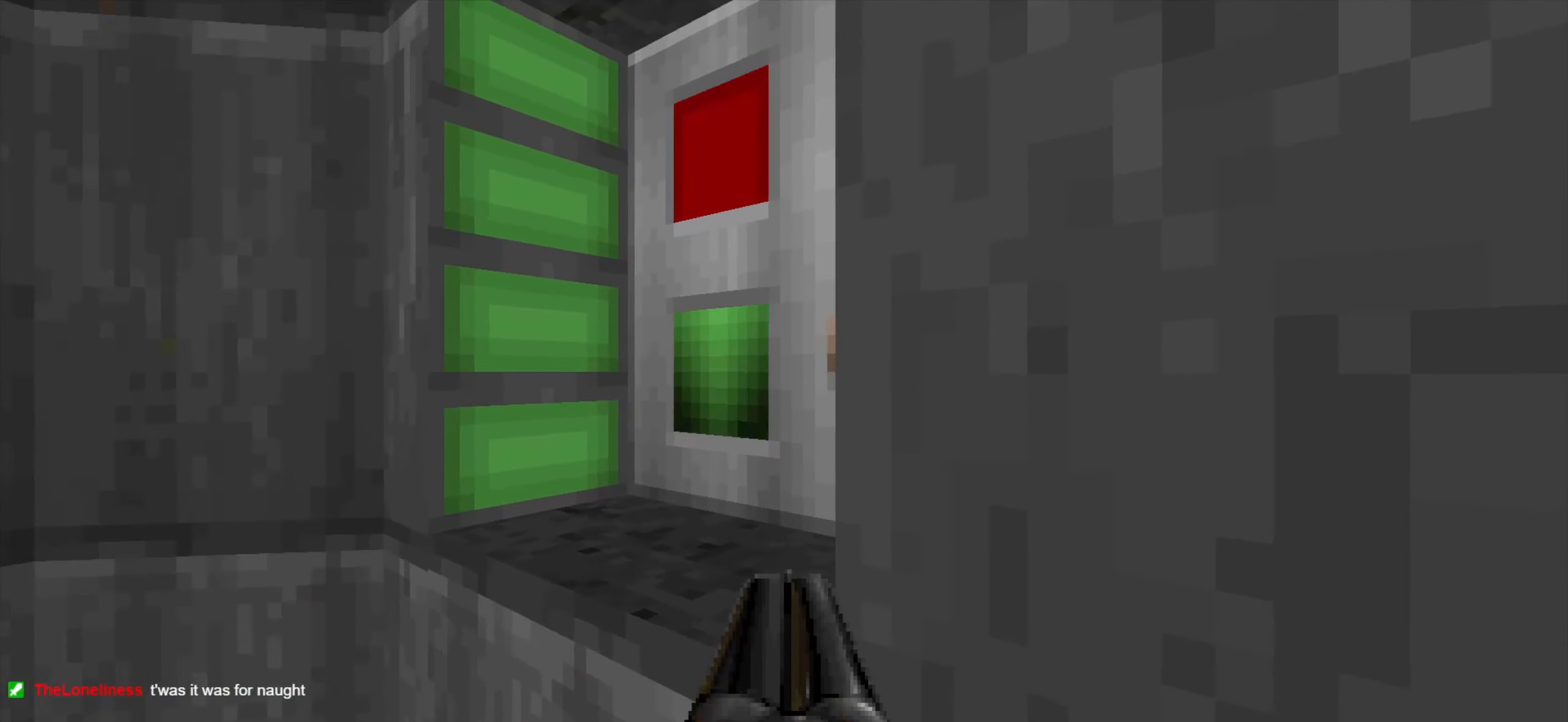
{"keys": [], "mouse": [], "events": [[50, "a", "down"], [100, "s", "down"], [200, "a", "up"], [200, "s", "up"]]}
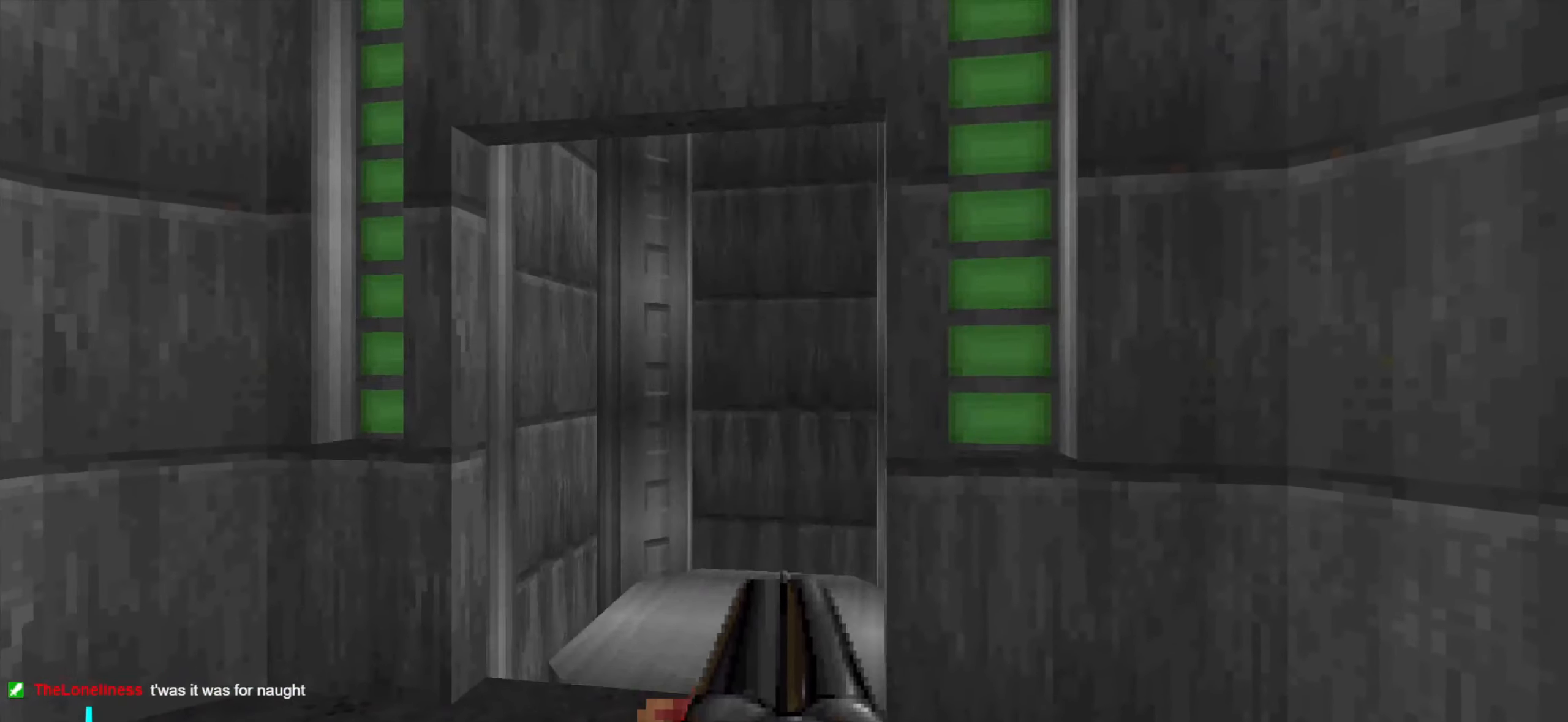
{"keys": ["tab"], "mouse": [], "events": [[66, "w", "down"], [166, "w", "up"], [450, "tab", "down"]]}
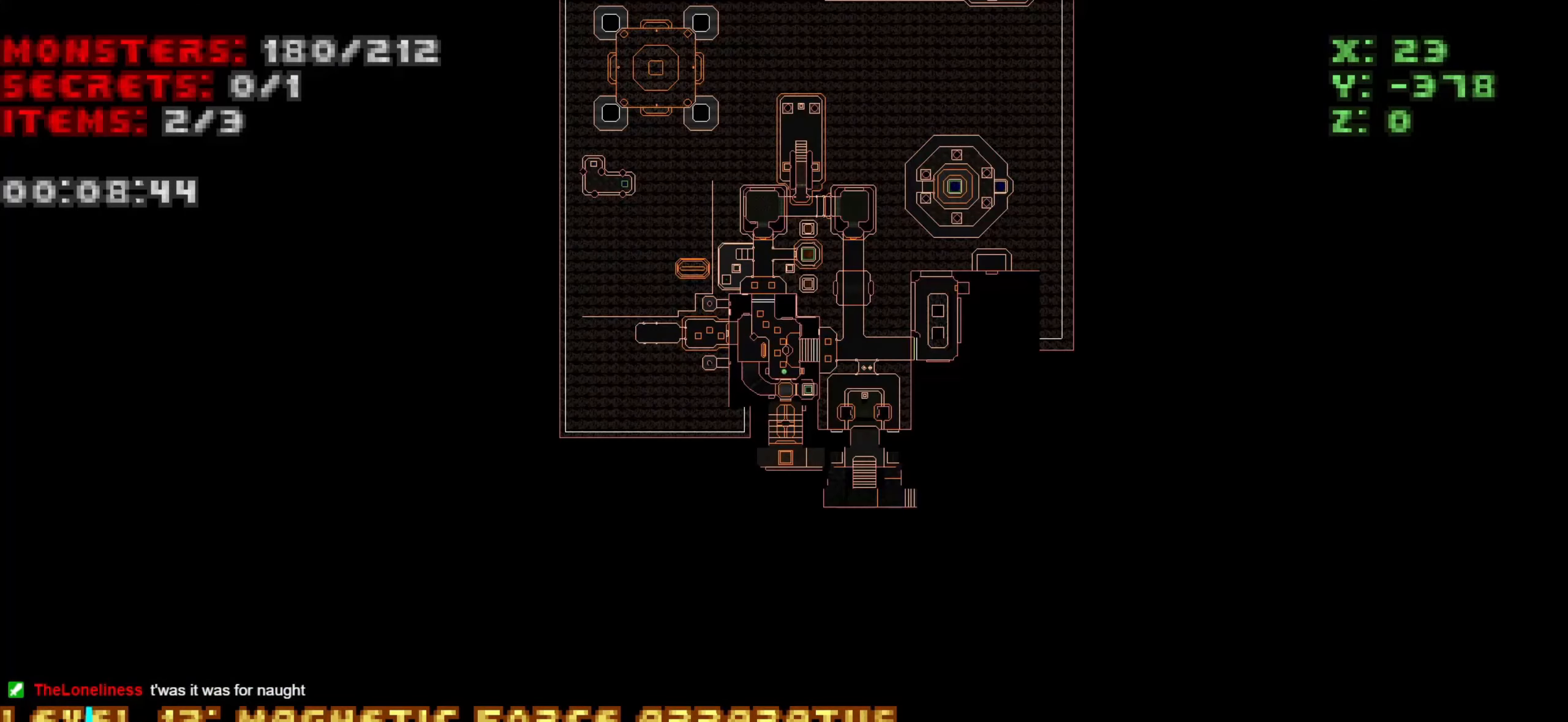
{"keys": [], "mouse": [], "events": [[66, "tab", "up"]]}
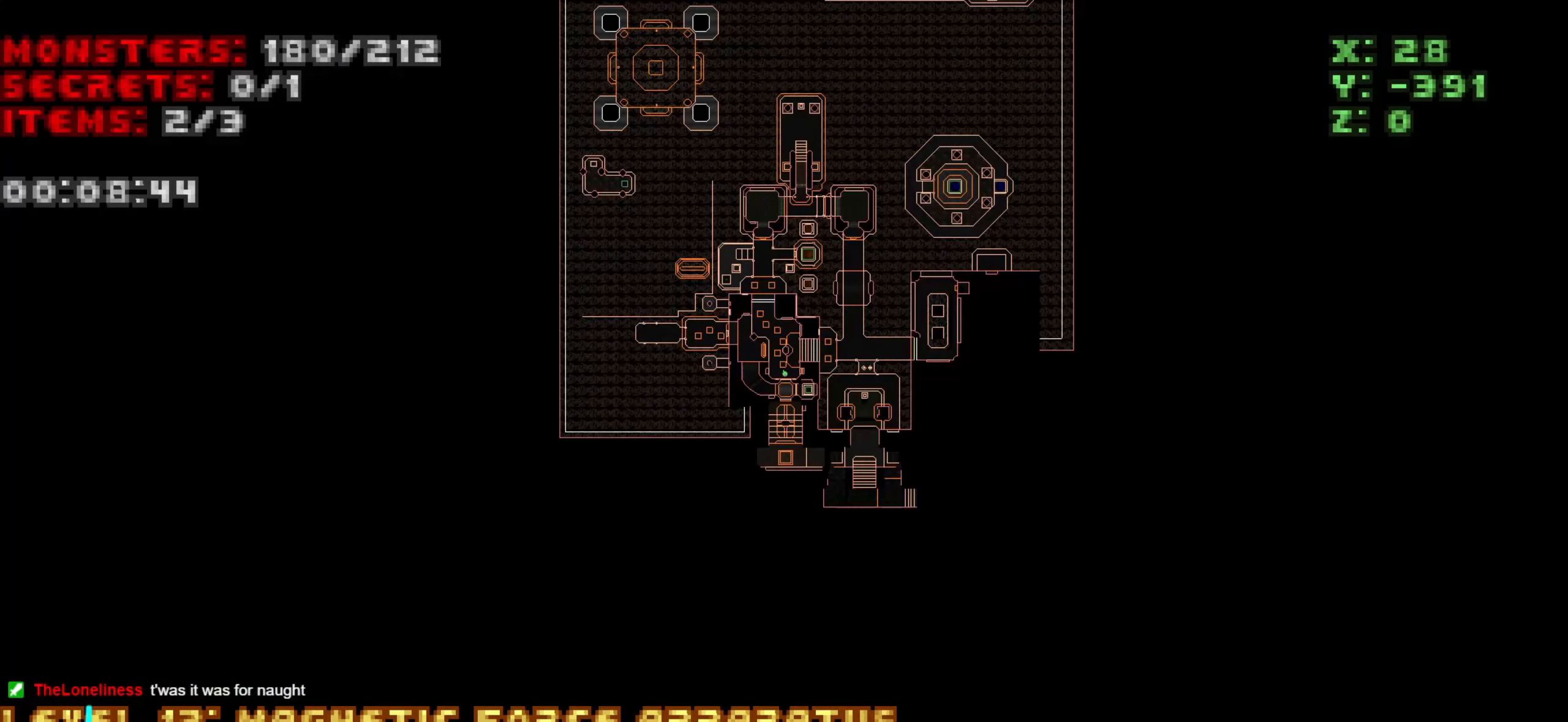
{"keys": [], "mouse": [], "events": [[383, "tab", "down"], [466, "tab", "up"]]}